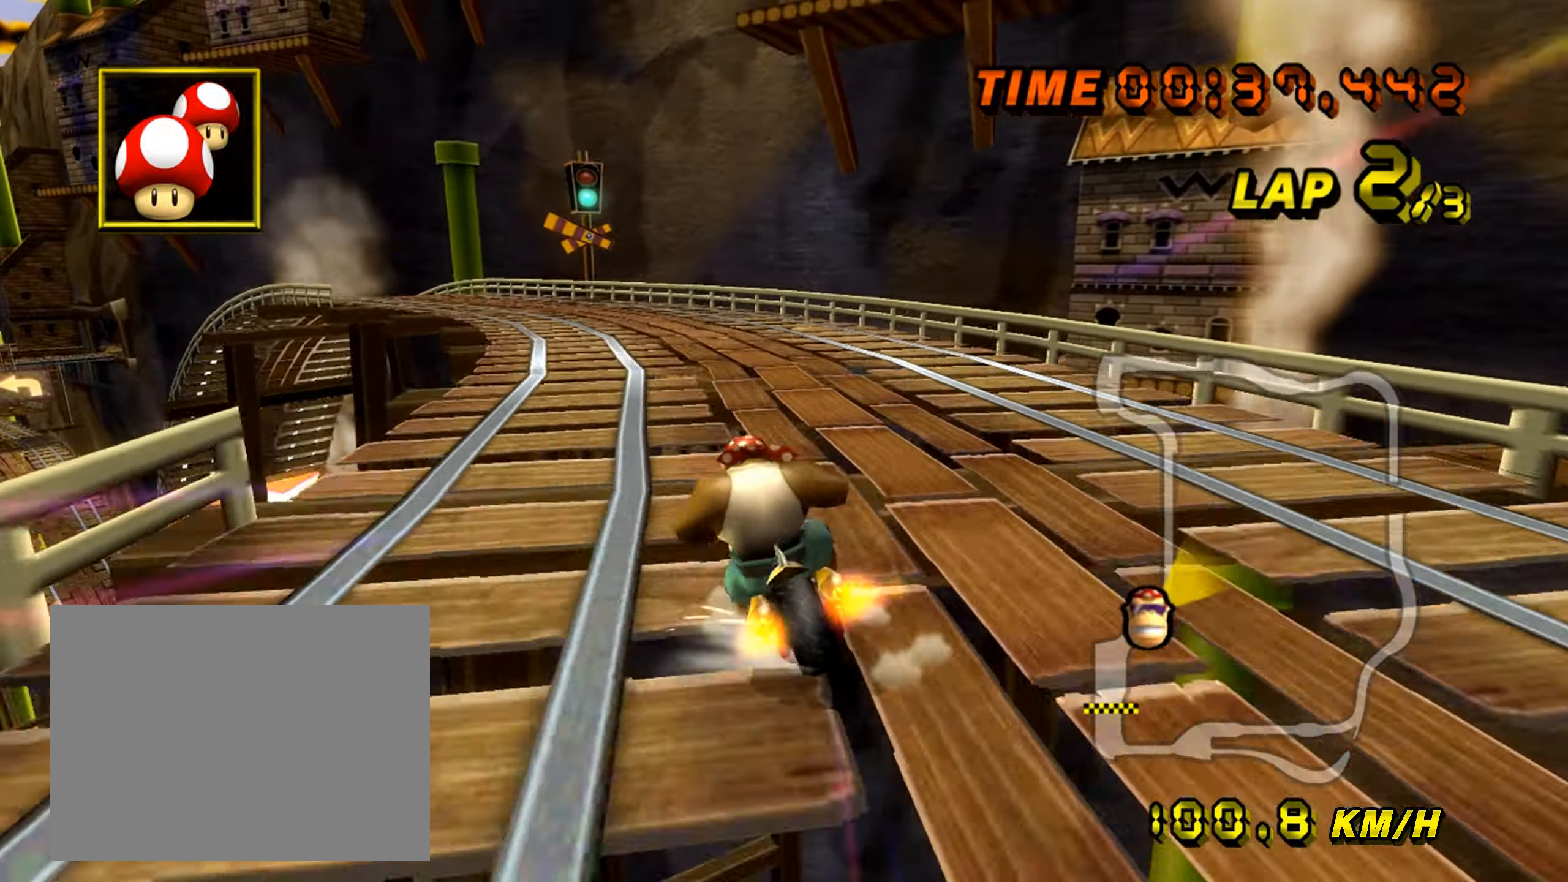
Gameplay with a controller (Nintendo layout); each line is a JSON object with the inputs held at the frame after it. "events" lists button and stick changes between this image and that frame as [ms after this image, input, new state], when the widget could be followed in between. Not read: B L3 R3 X Y Z.
{"buttons": ["A", "R1"], "left_stick": "right", "events": [[16, "R1", "down"], [316, "left_stick", "right"]]}
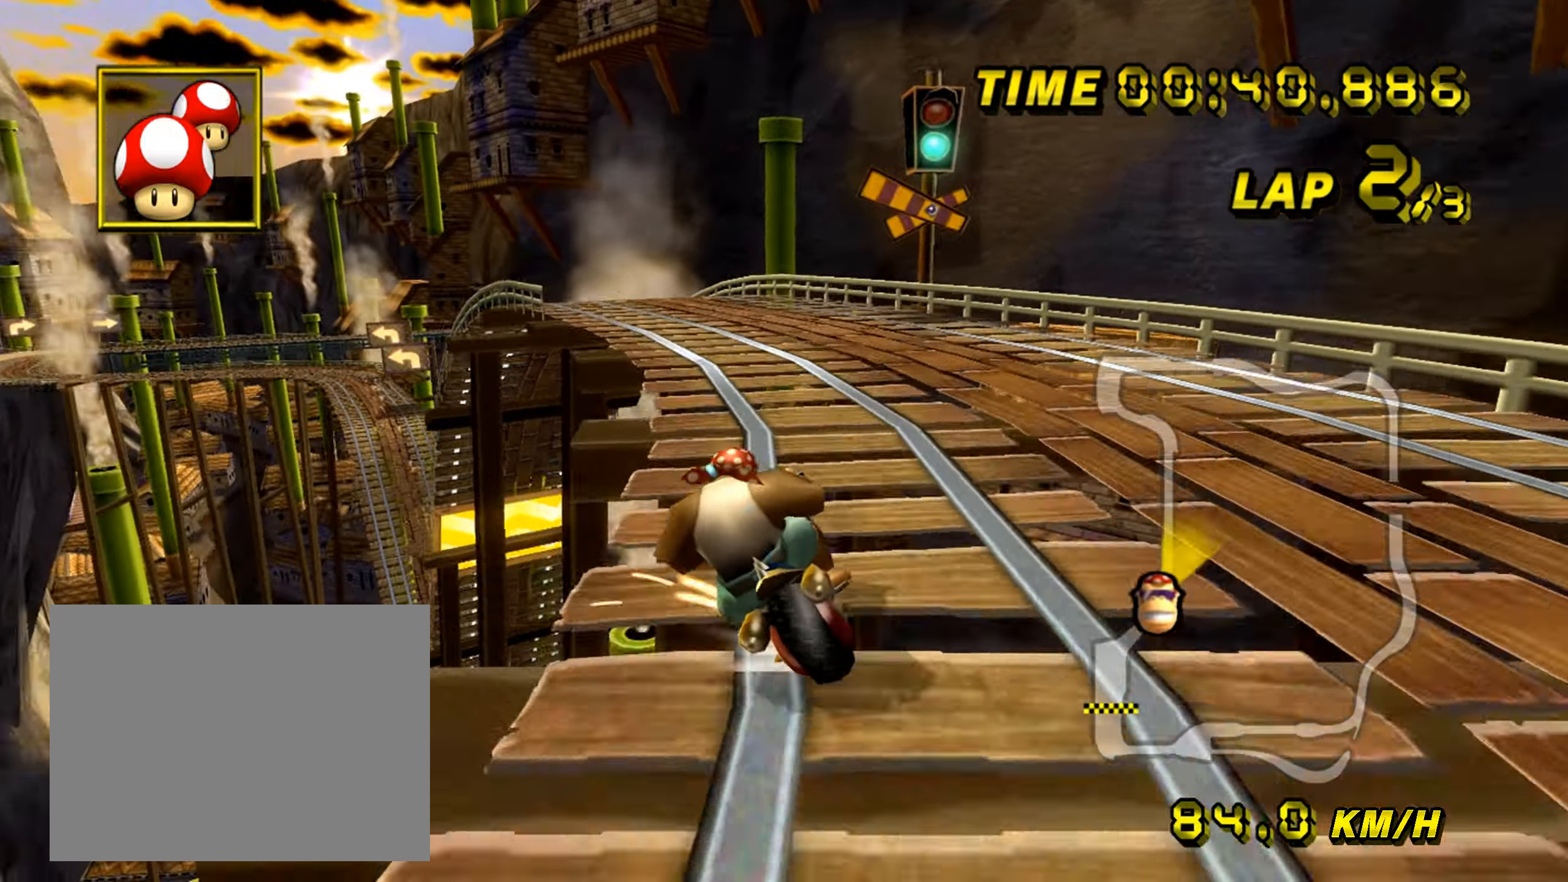
{"buttons": ["A", "R1"], "left_stick": "left", "events": [[200, "R1", "up"], [316, "R1", "down"], [333, "left_stick", "up"], [383, "left_stick", "left"]]}
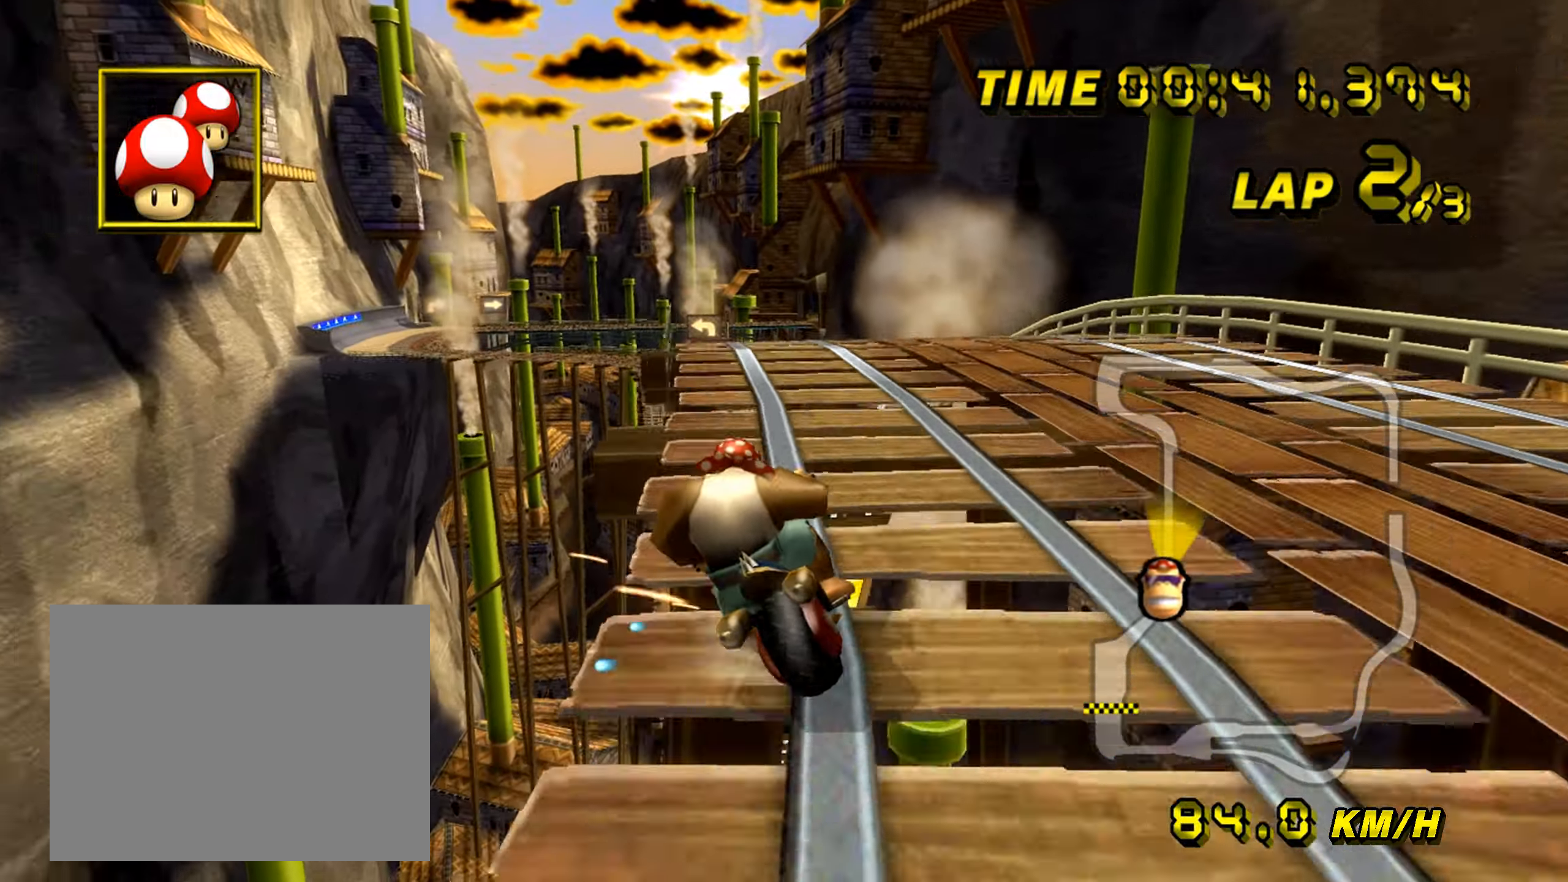
{"buttons": ["A"], "left_stick": "center", "events": [[83, "left_stick", "right"], [266, "R1", "up"], [383, "left_stick", "center"]]}
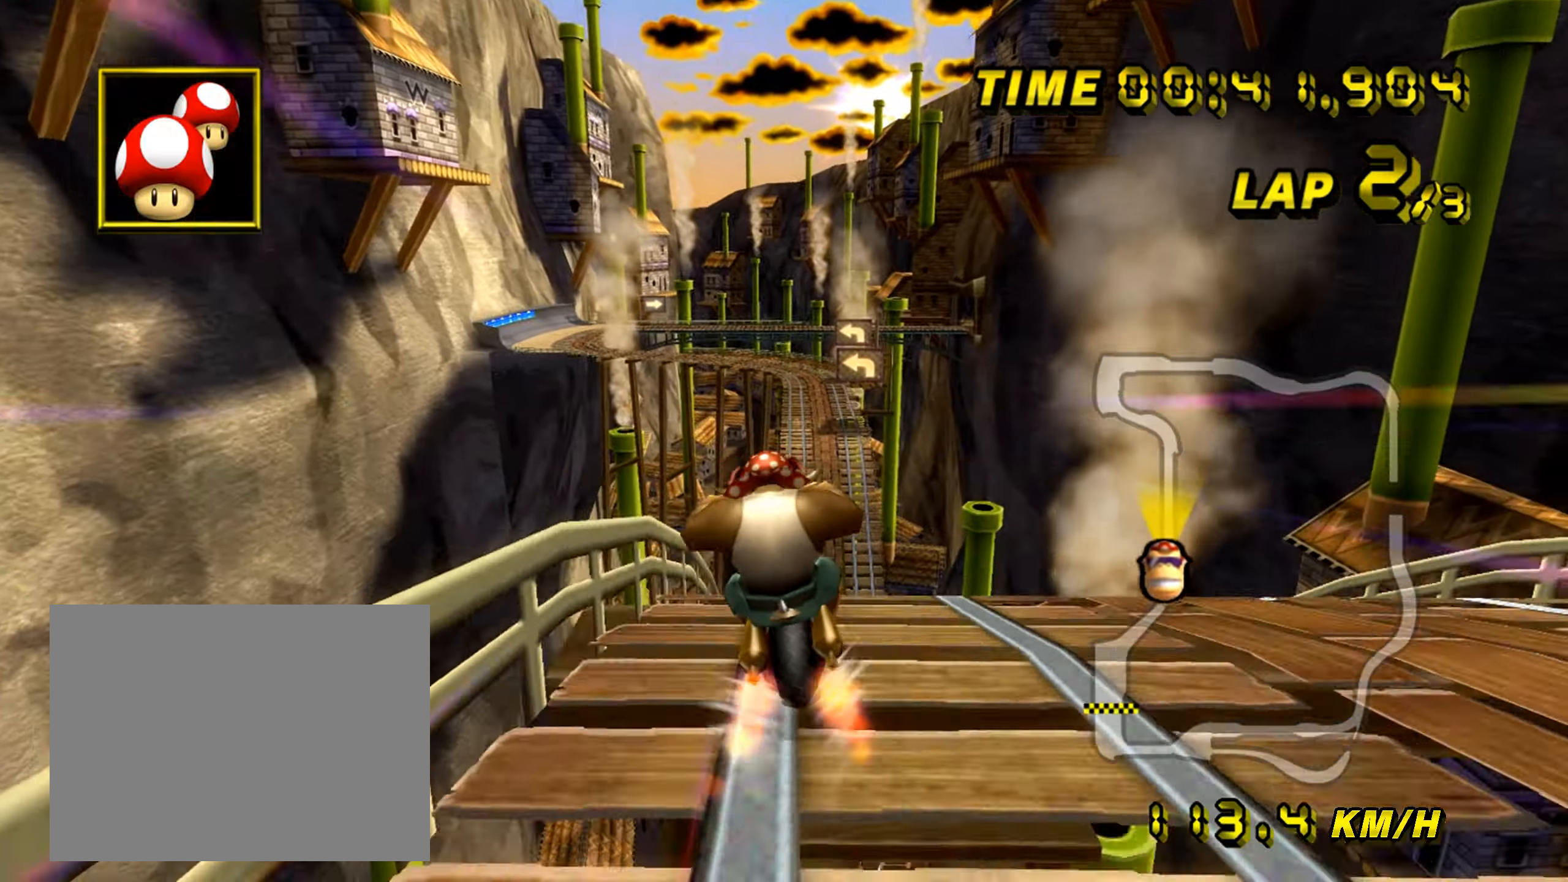
{"buttons": ["A"], "left_stick": "center", "events": [[116, "left_stick", "right"], [333, "left_stick", "center"]]}
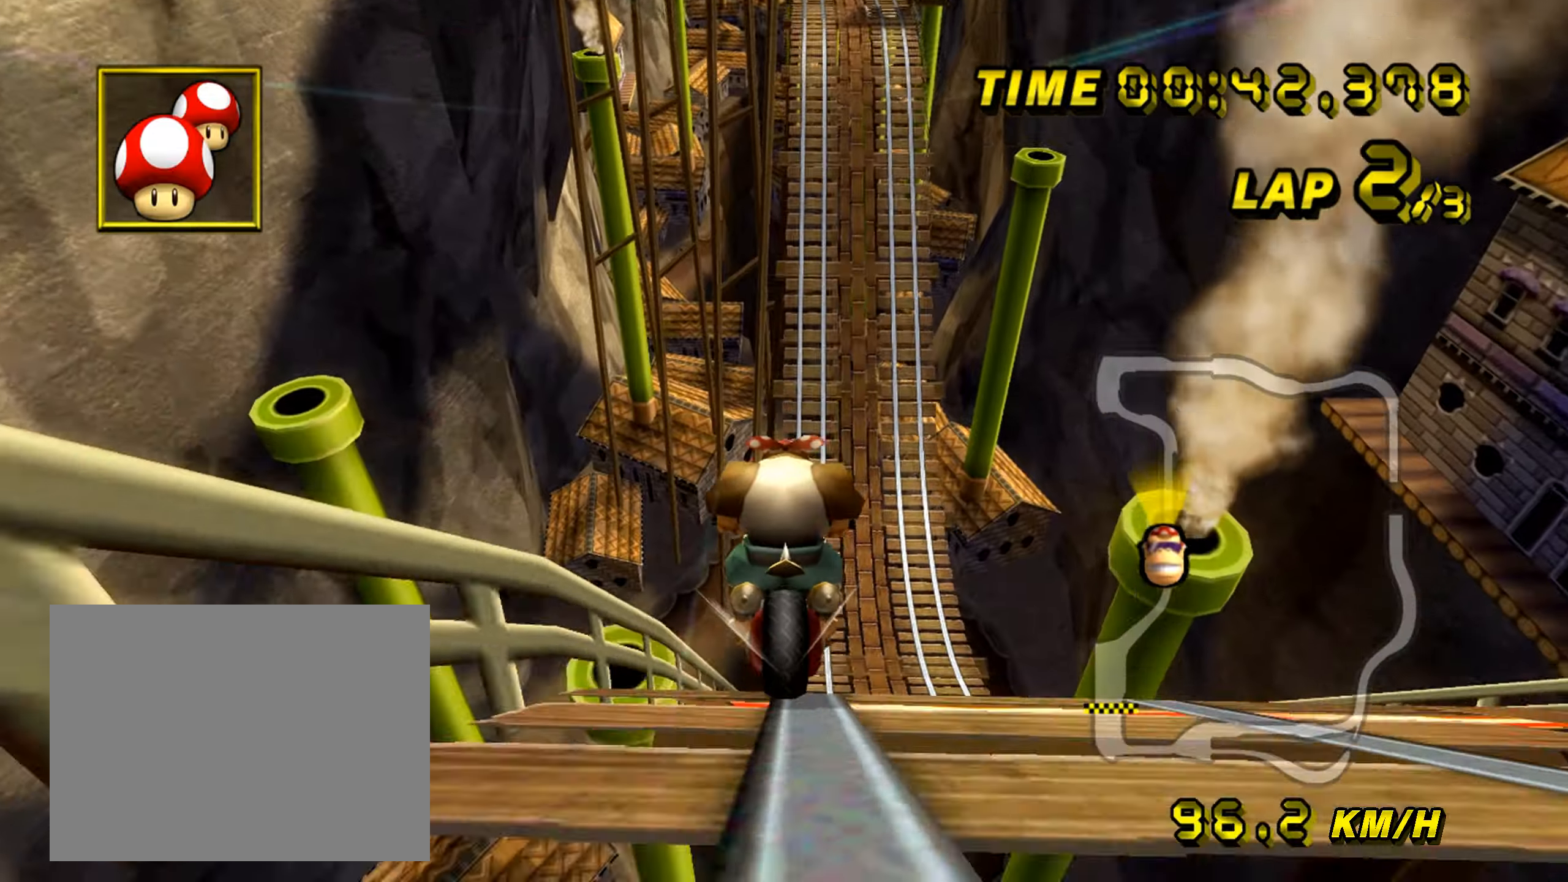
{"buttons": ["A"], "left_stick": "right", "events": [[267, "left_stick", "right"]]}
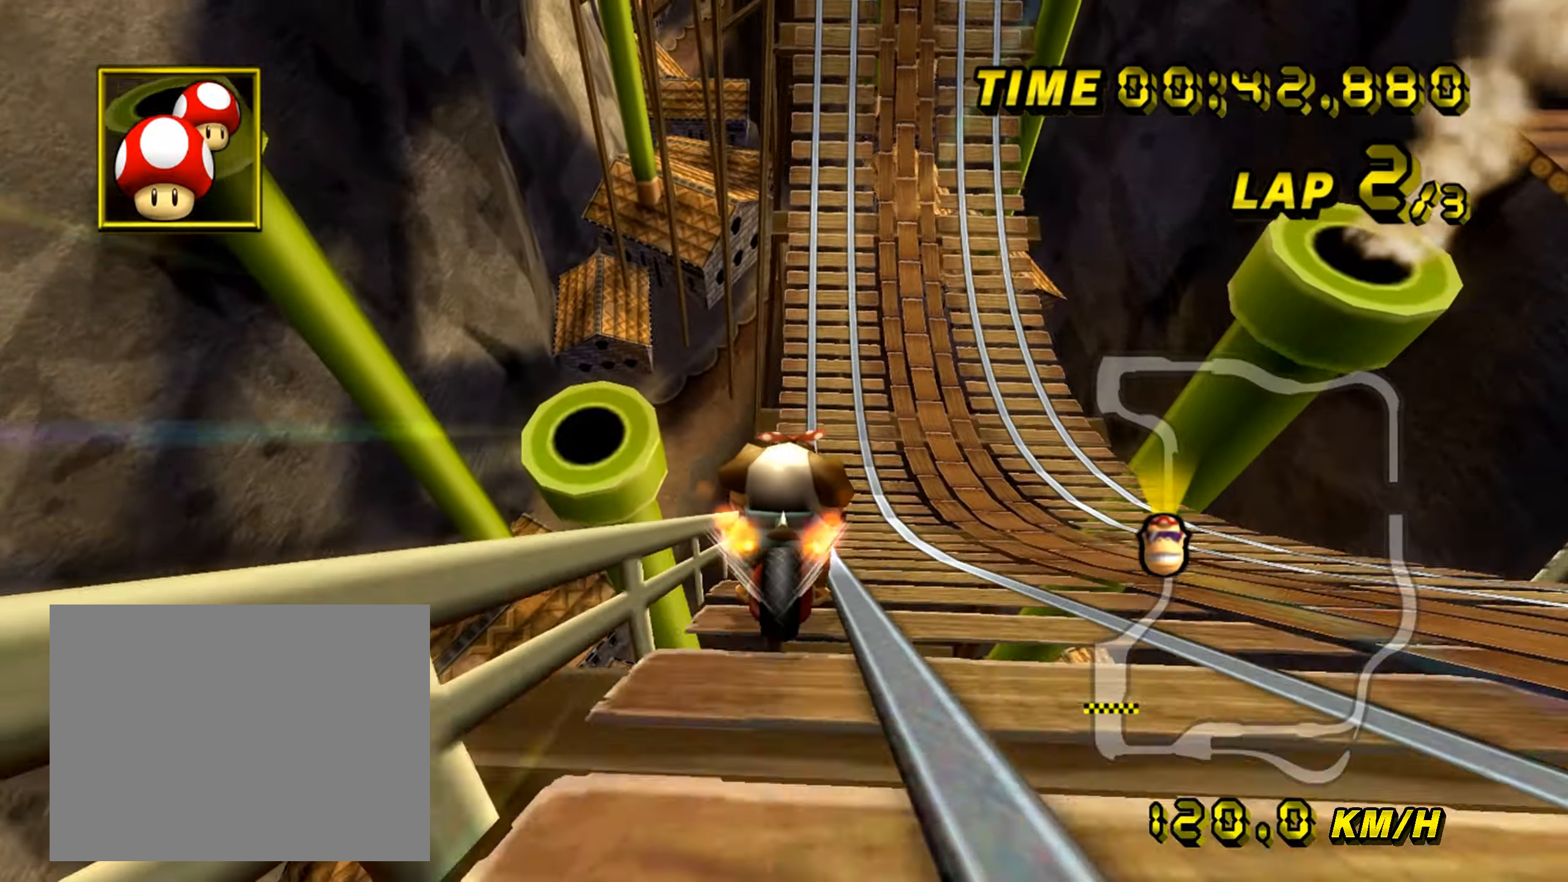
{"buttons": ["A"], "left_stick": "right", "events": []}
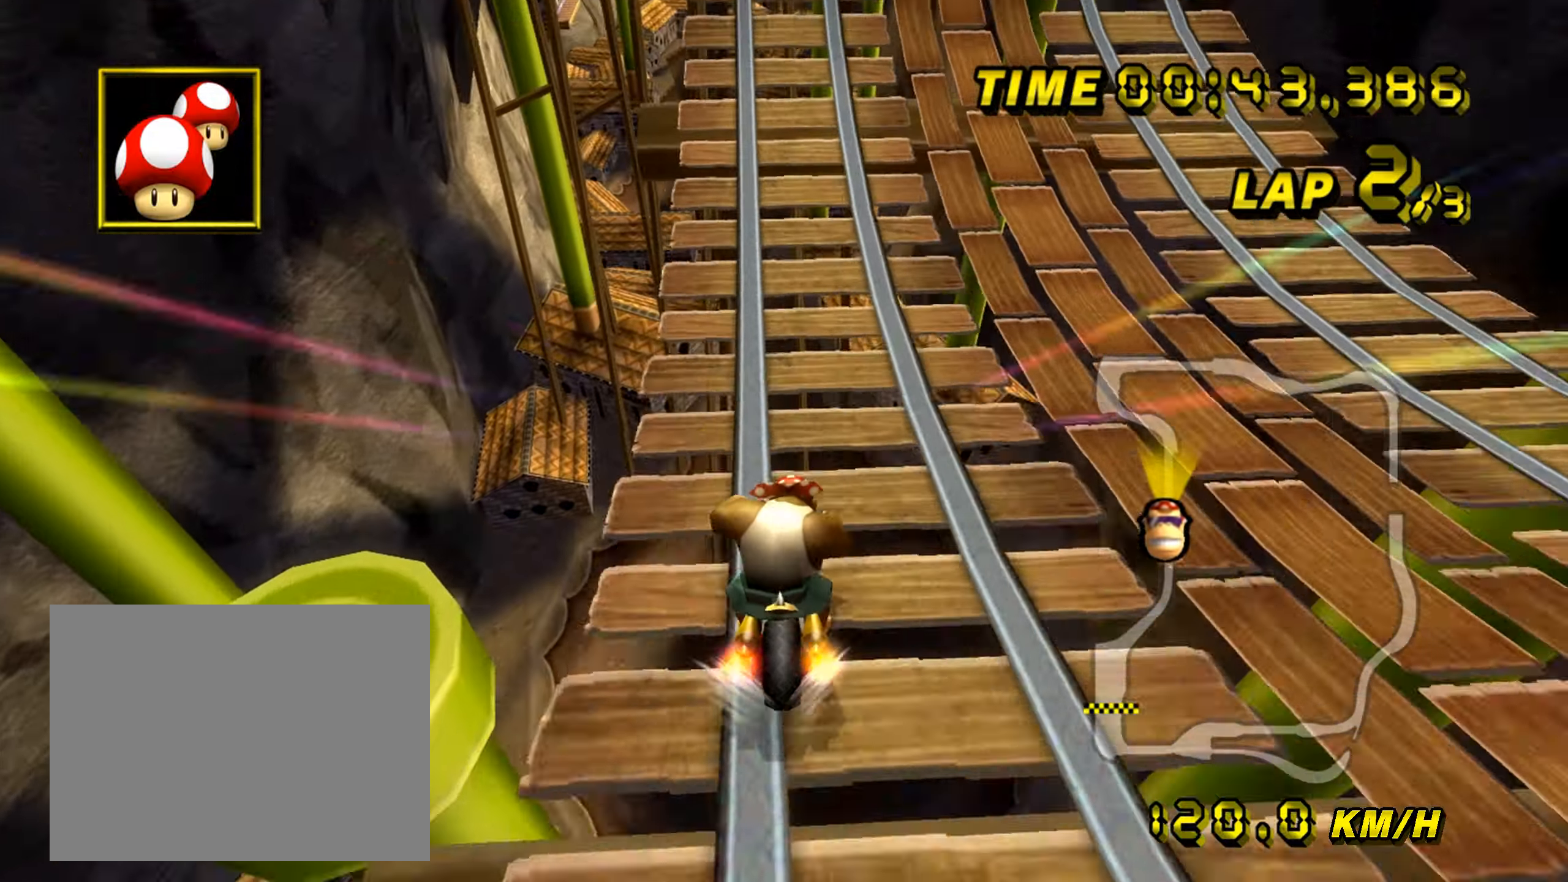
{"buttons": ["A"], "left_stick": "center", "events": [[217, "left_stick", "center"]]}
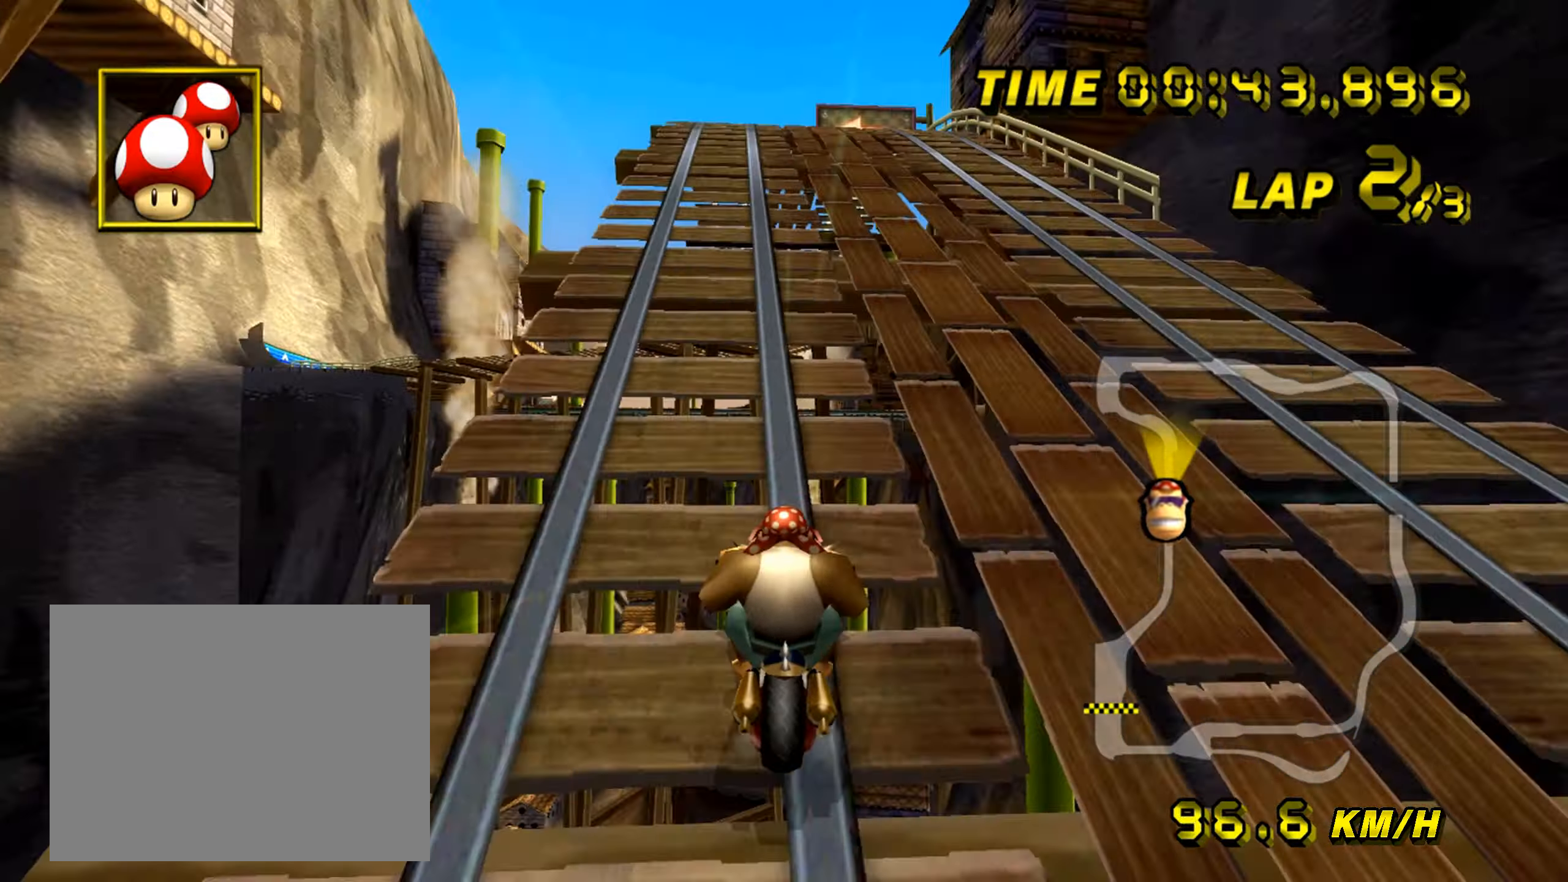
{"buttons": ["A"], "left_stick": "center", "events": []}
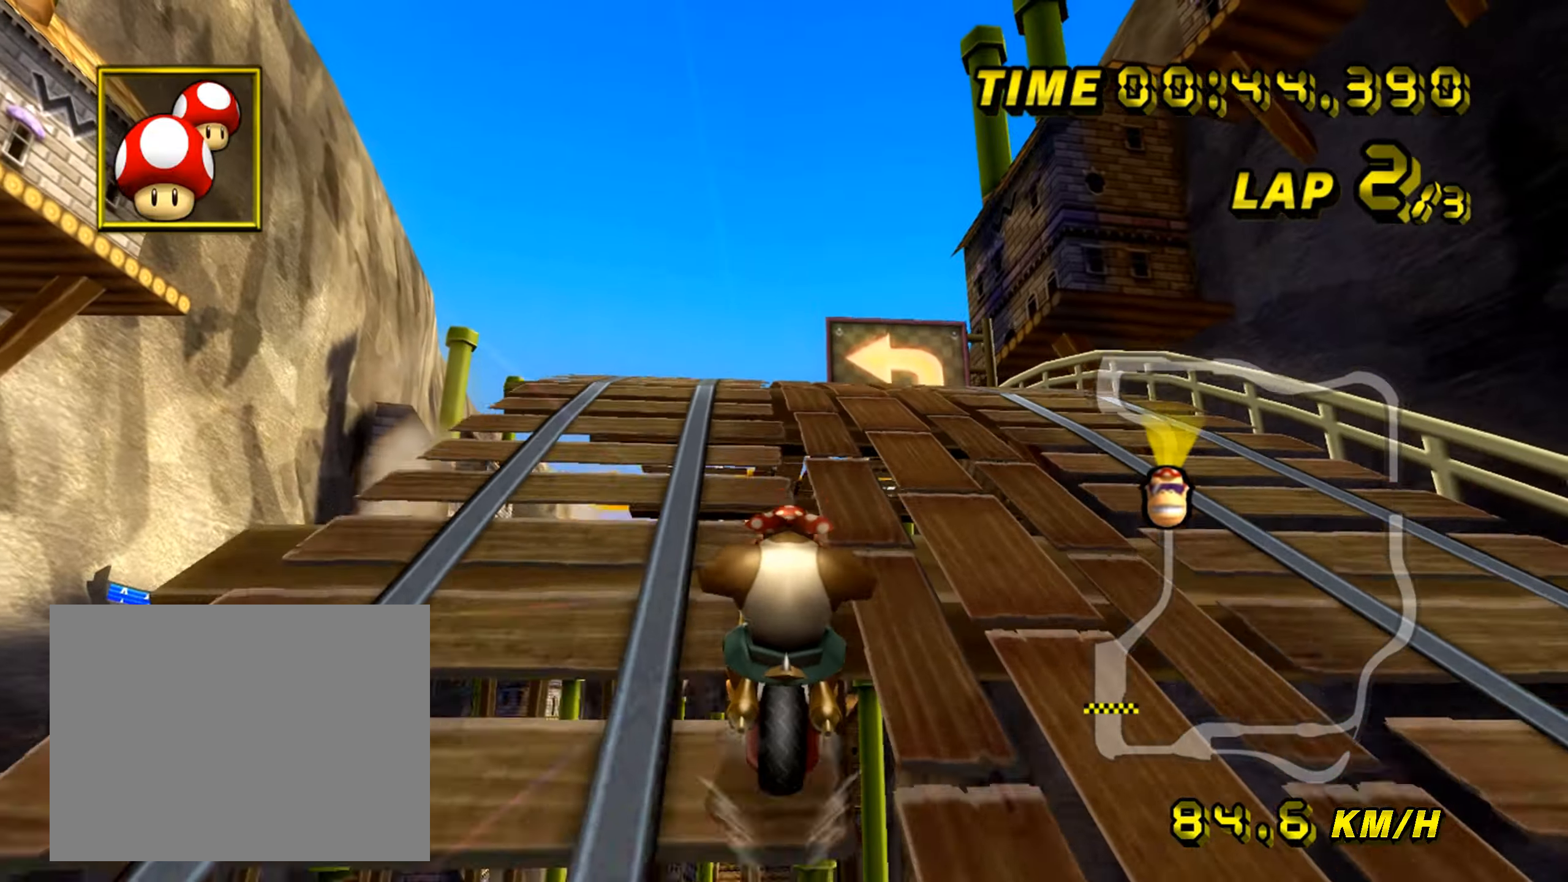
{"buttons": ["A"], "left_stick": "left", "events": [[283, "R1", "down"], [317, "left_stick", "up-left"], [483, "R1", "up"], [500, "left_stick", "left"]]}
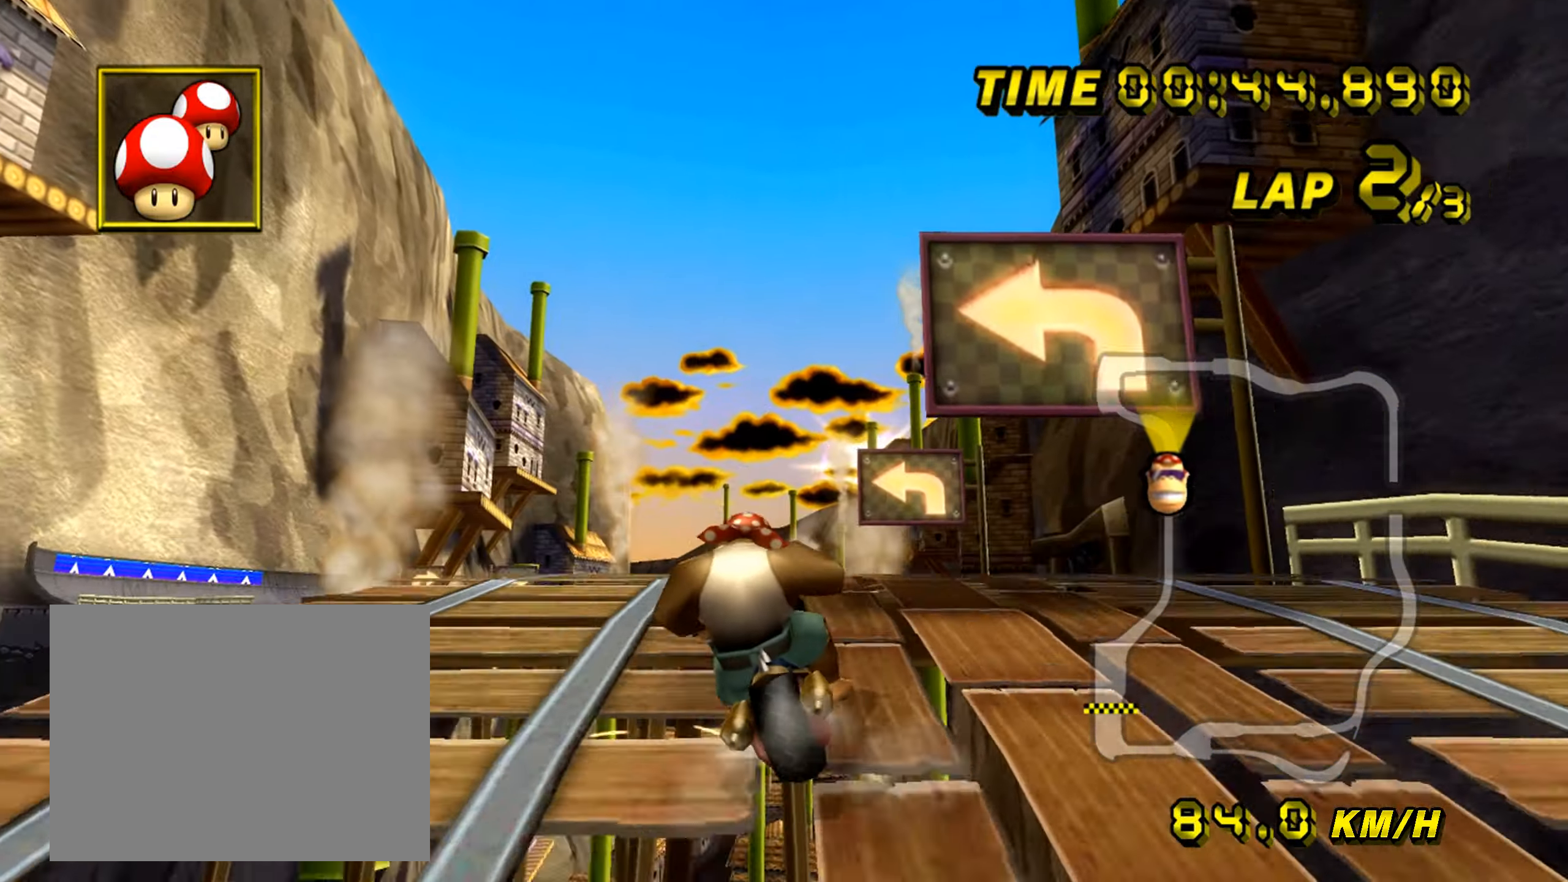
{"buttons": ["A"], "left_stick": "right", "events": [[50, "left_stick", "right"]]}
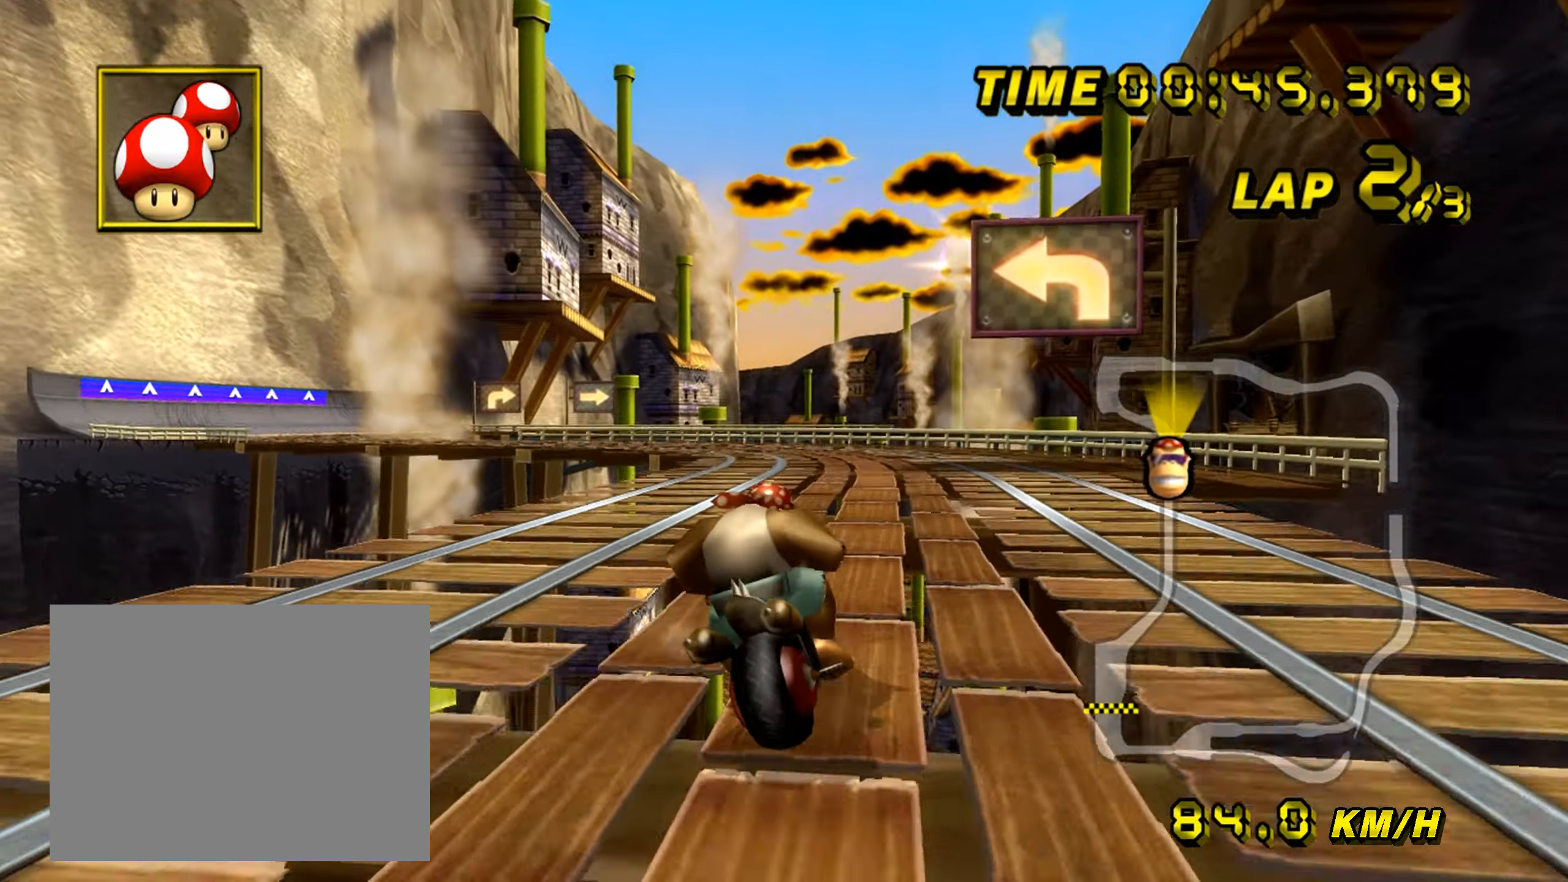
{"buttons": ["A", "R1"], "left_stick": "left", "events": [[317, "left_stick", "up-left"], [500, "R1", "down"], [500, "left_stick", "left"]]}
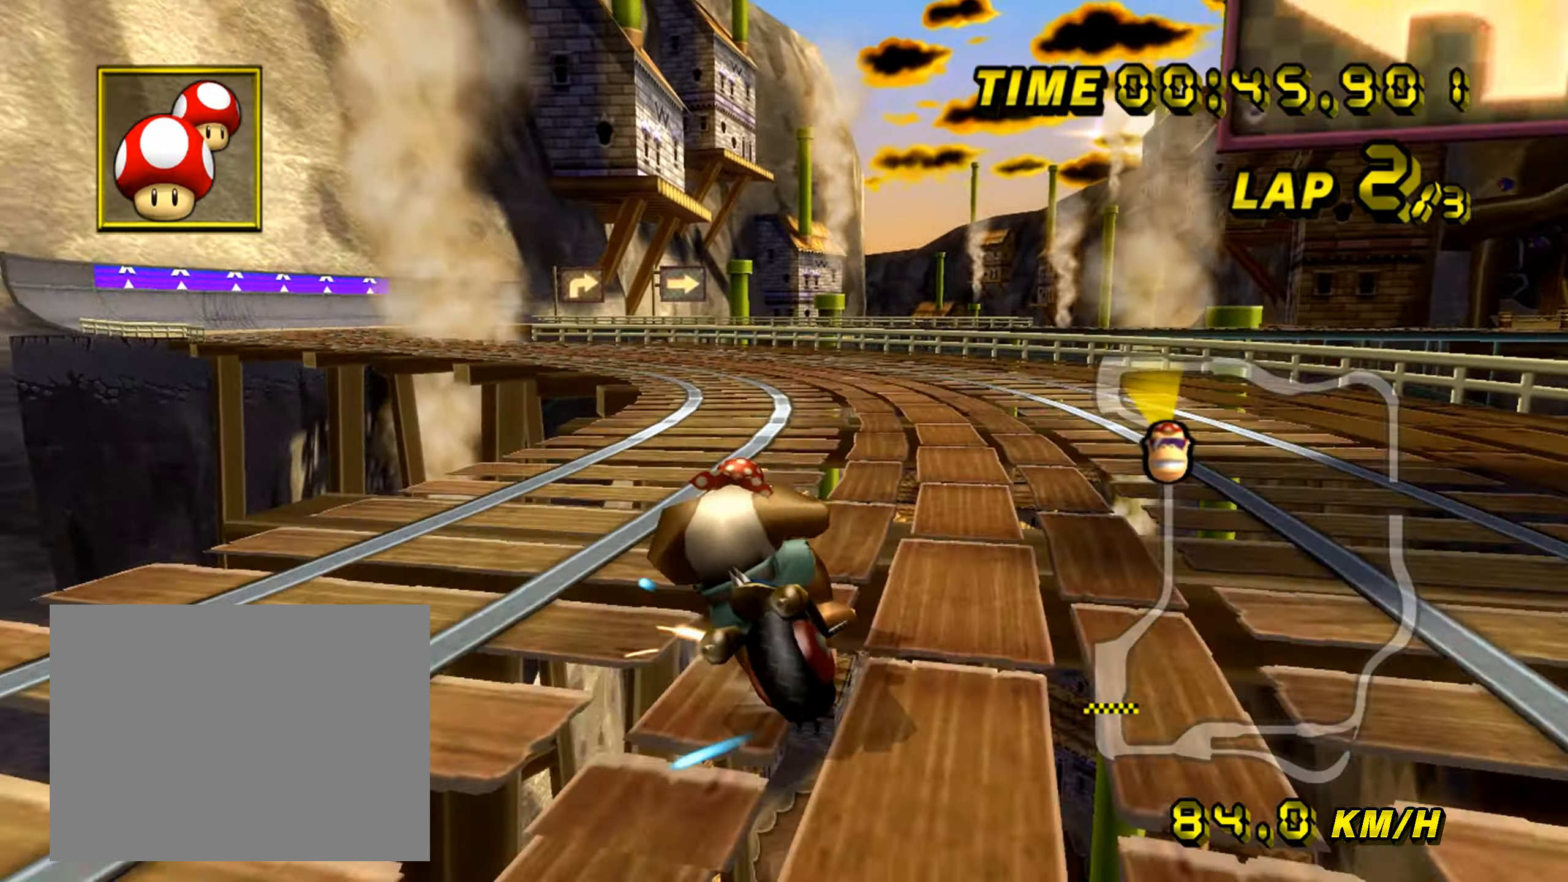
{"buttons": ["A"], "left_stick": "up-left", "events": [[17, "left_stick", "center"], [50, "R1", "up"], [100, "left_stick", "up-left"], [283, "R1", "down"], [367, "R1", "up"]]}
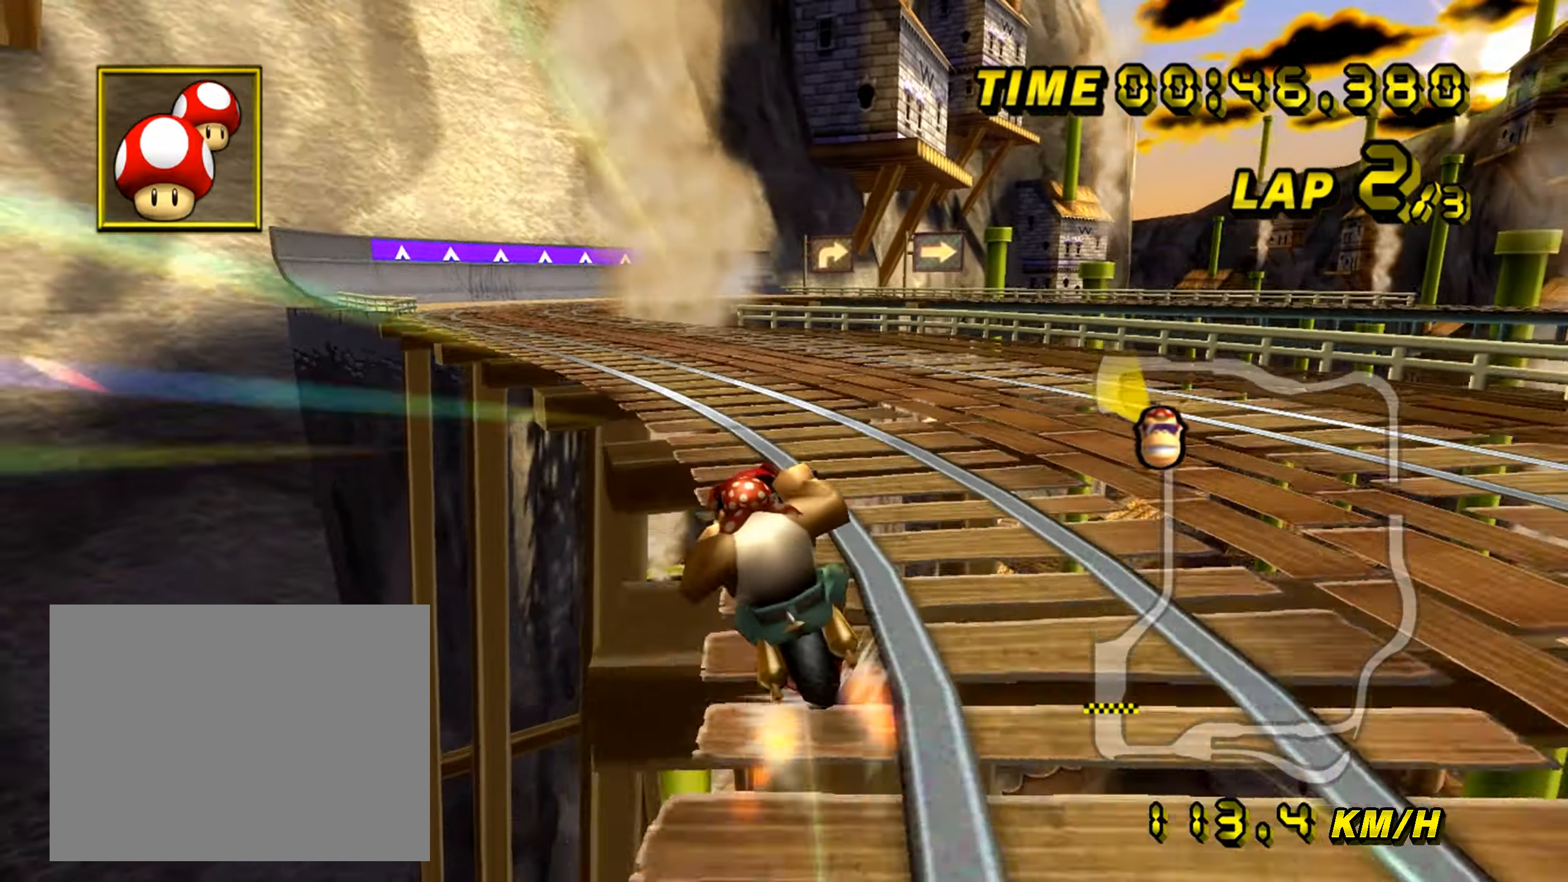
{"buttons": ["A"], "left_stick": "center", "events": [[350, "left_stick", "center"]]}
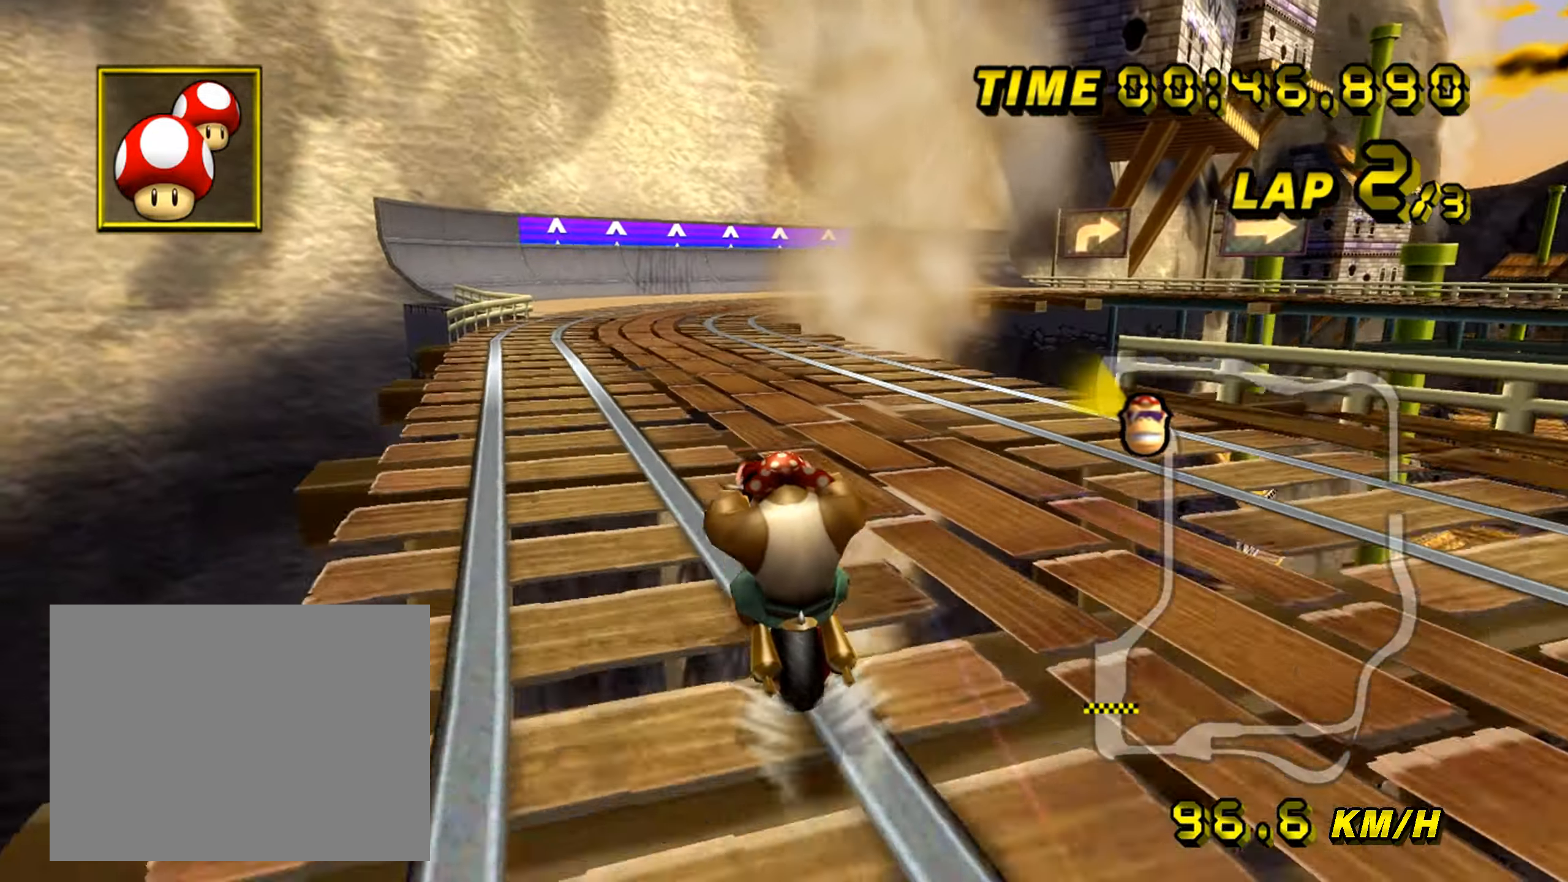
{"buttons": ["A", "R1"], "left_stick": "right", "events": [[400, "R1", "down"], [484, "left_stick", "right"]]}
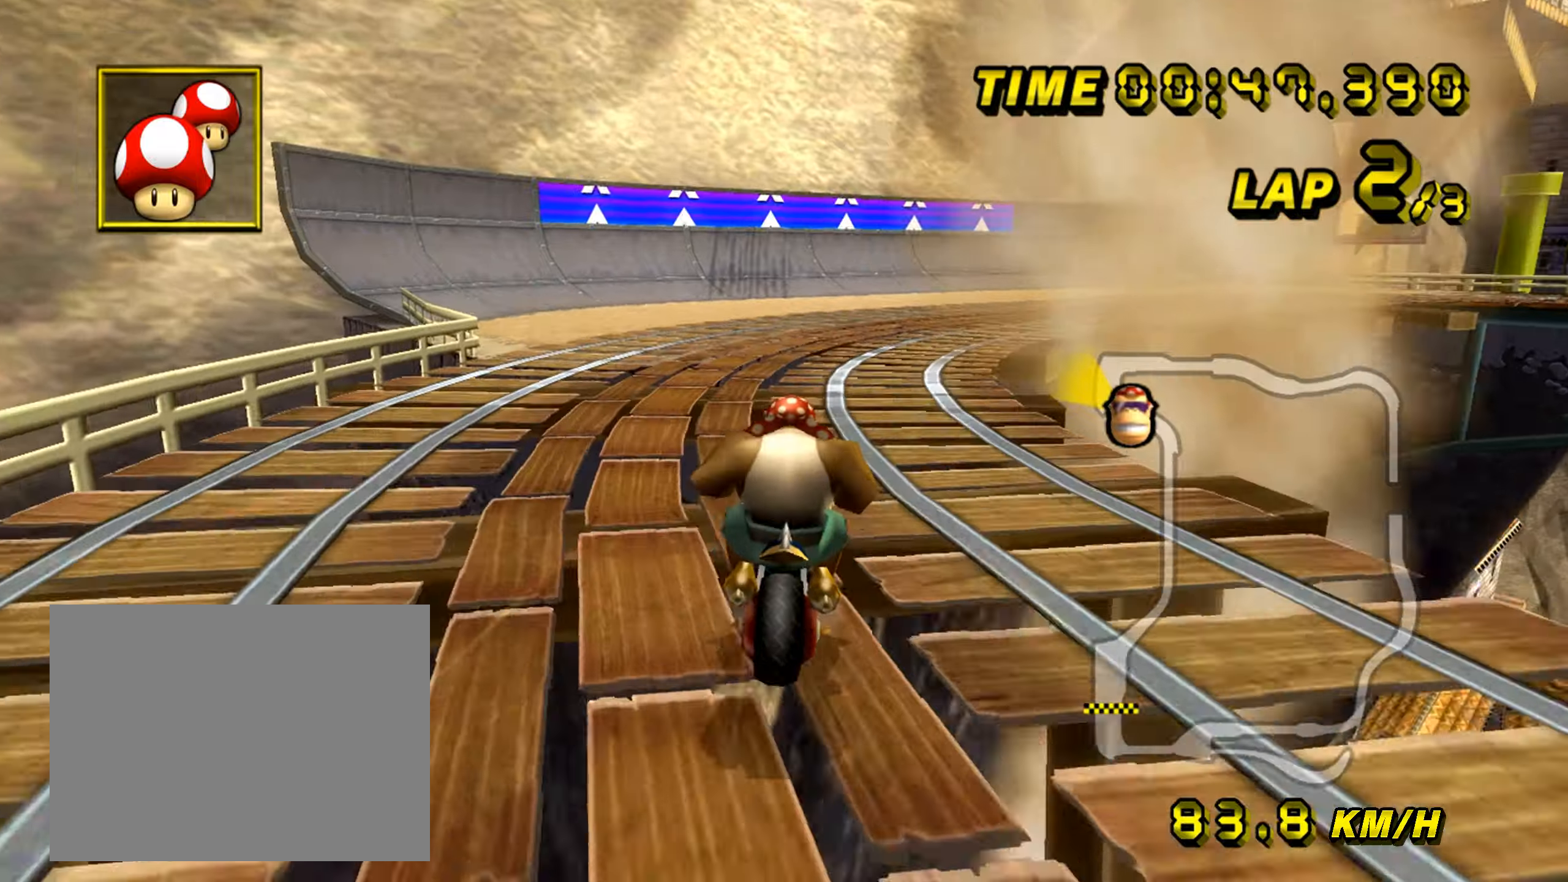
{"buttons": ["A", "R1"], "left_stick": "right", "events": []}
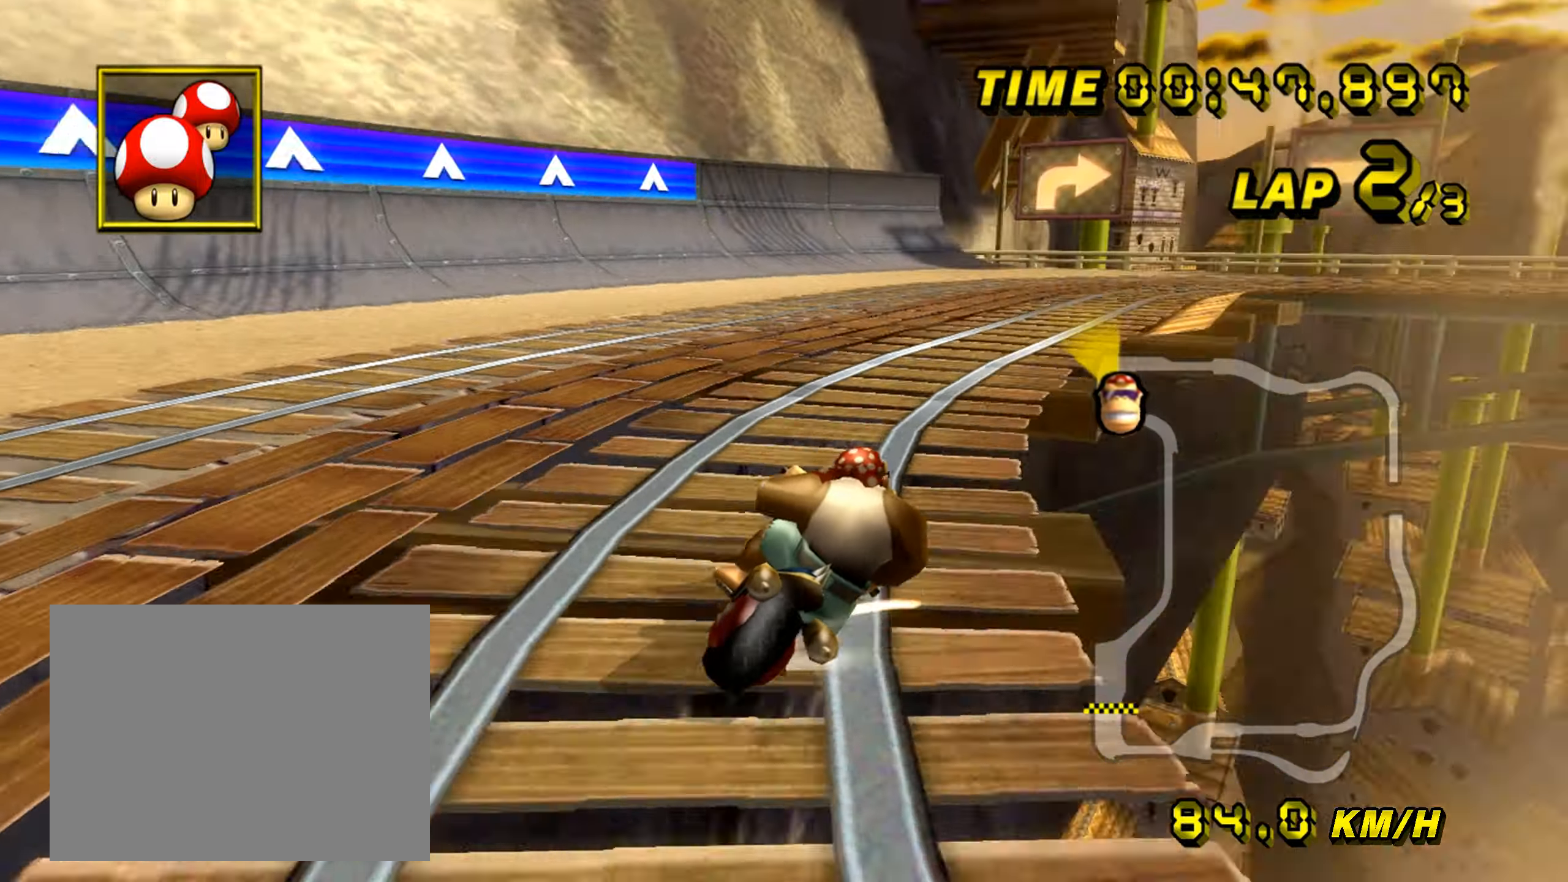
{"buttons": ["A", "R1"], "left_stick": "right", "events": [[150, "R1", "up"], [217, "R1", "down"], [300, "R1", "up"], [350, "R1", "down"], [450, "R1", "up"], [500, "R1", "down"]]}
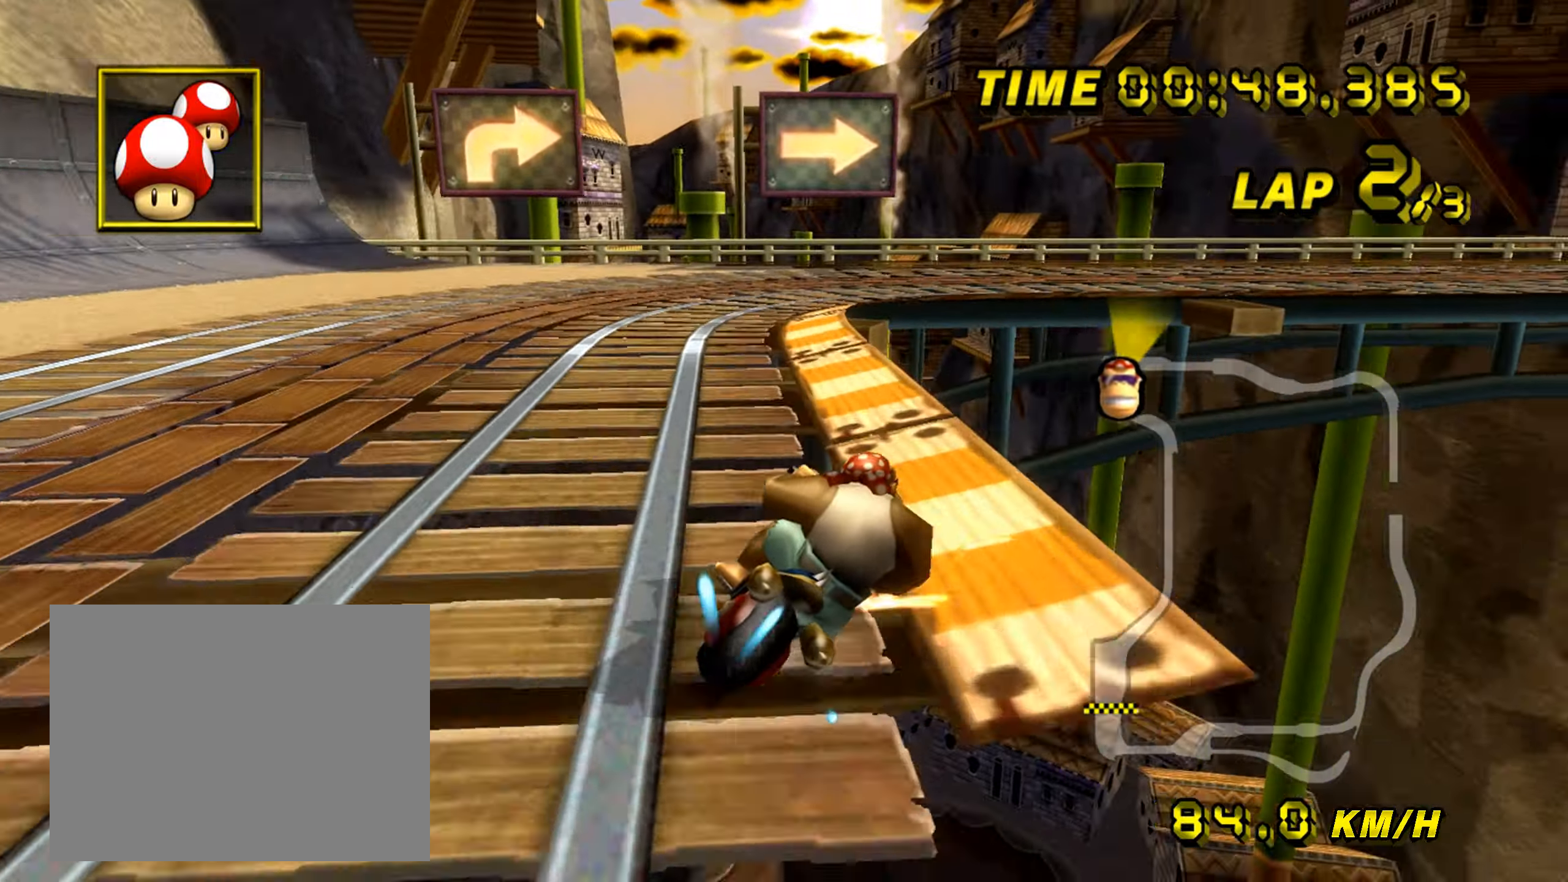
{"buttons": ["A"], "left_stick": "right", "events": [[17, "R1", "up"], [284, "R1", "down"], [450, "R1", "up"]]}
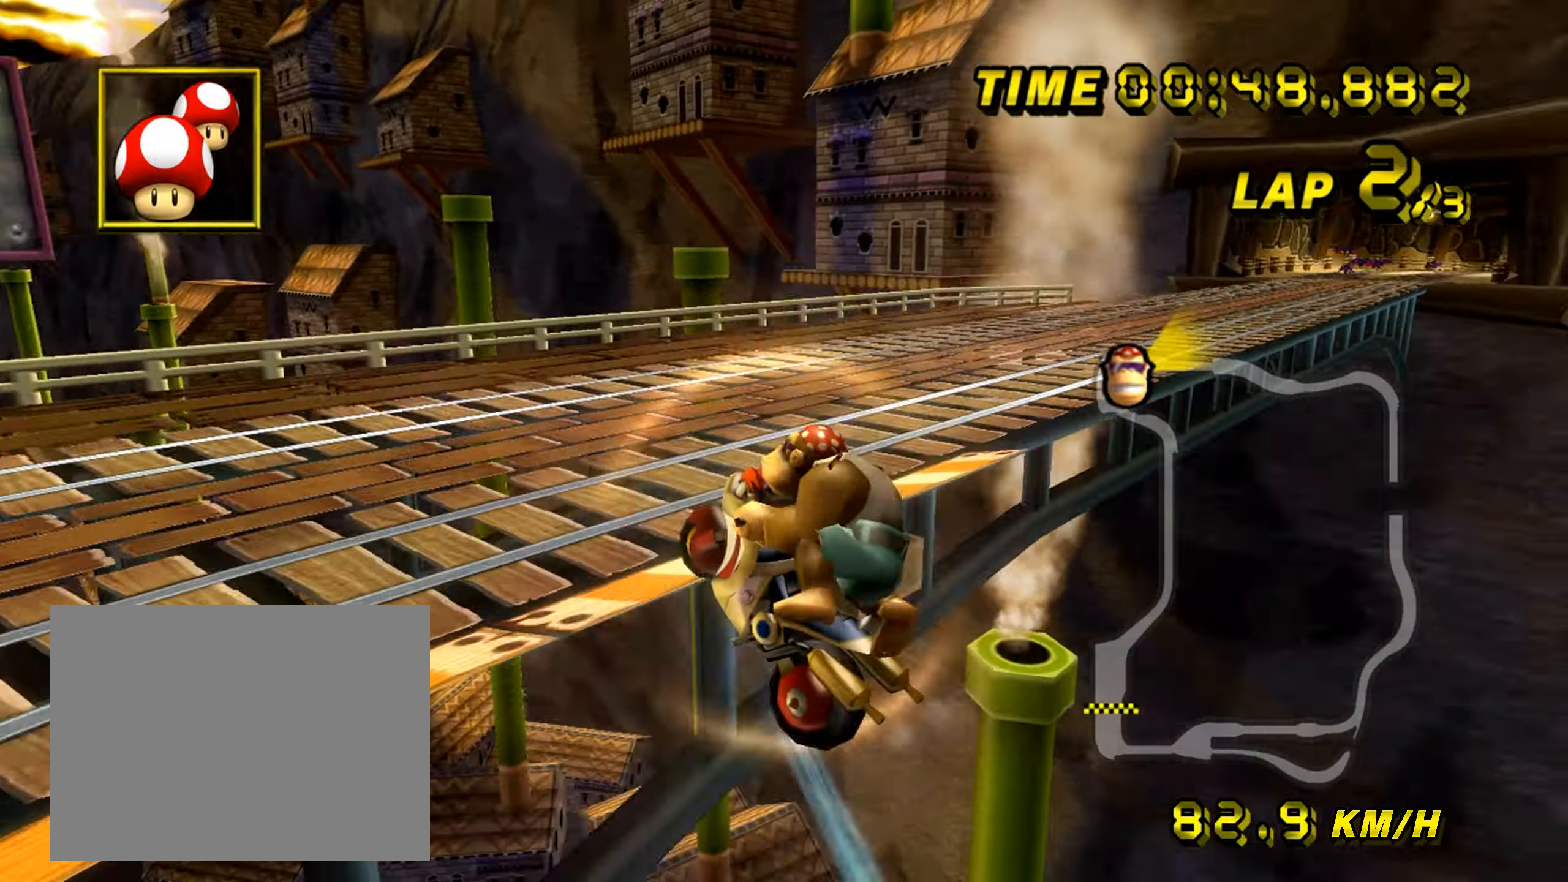
{"buttons": ["A", "R1"], "left_stick": "right", "events": [[200, "R1", "down"]]}
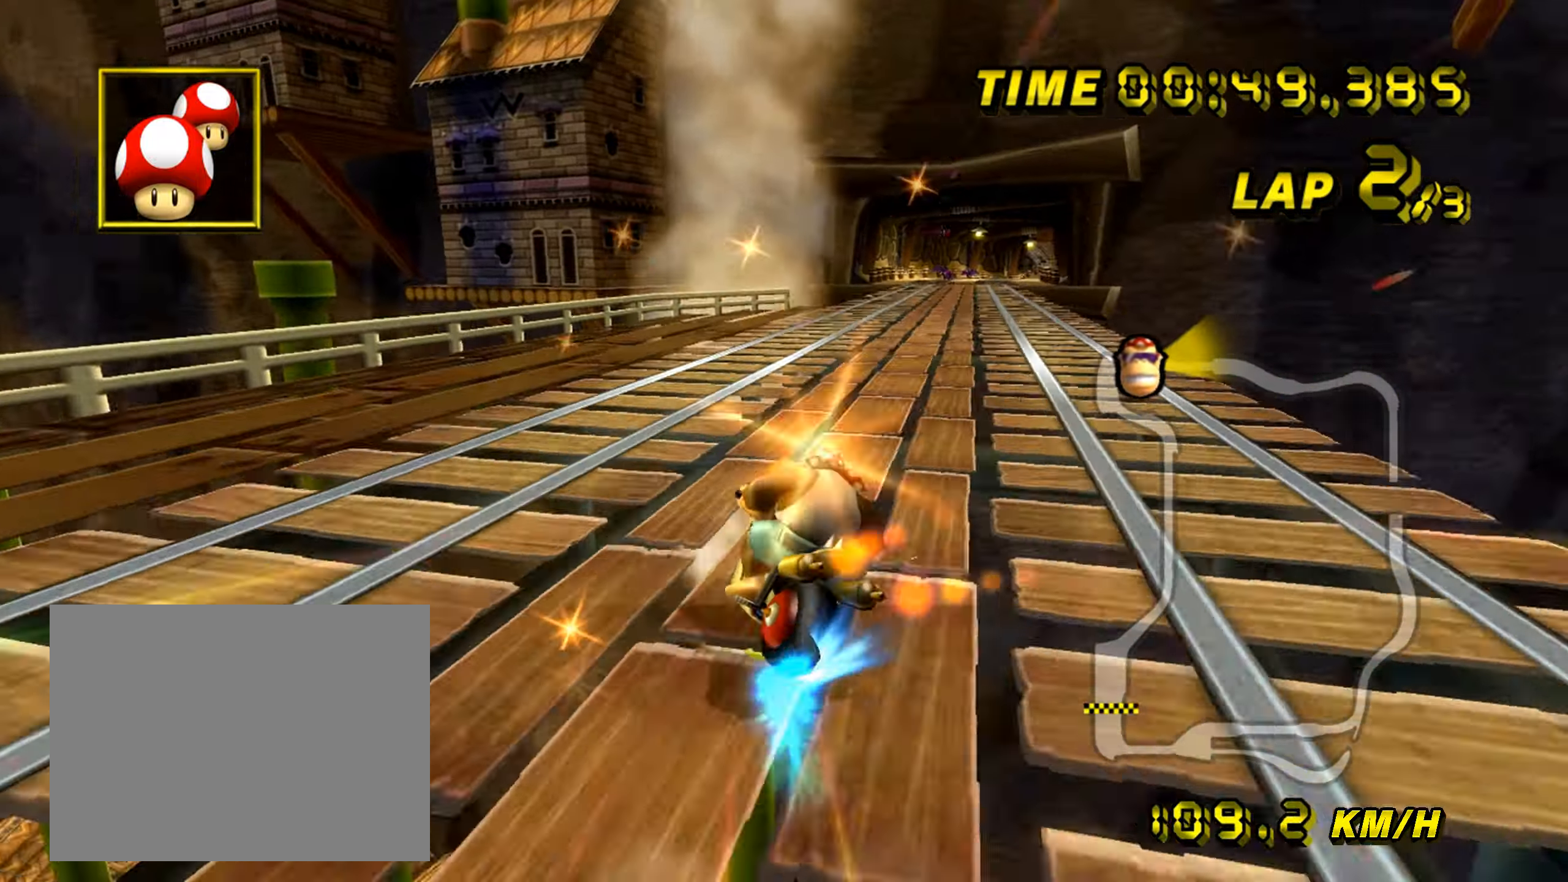
{"buttons": ["A", "R1"], "left_stick": "left", "events": [[67, "R1", "up"], [117, "left_stick", "center"], [150, "R1", "down"], [184, "left_stick", "left"], [334, "R1", "up"], [500, "R1", "down"]]}
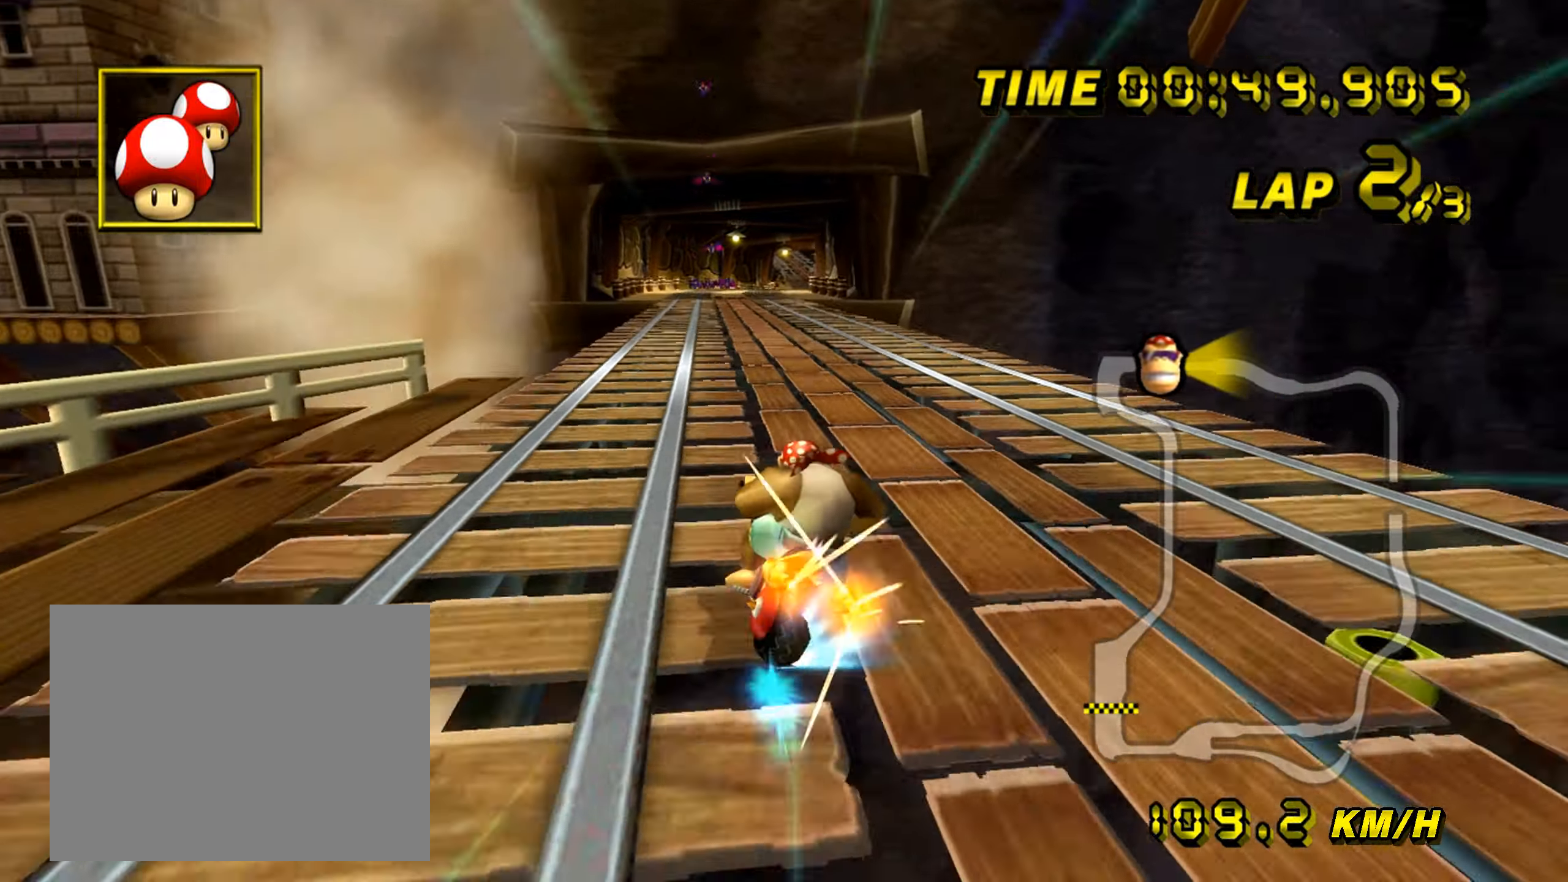
{"buttons": ["A"], "left_stick": "right", "events": [[34, "R1", "up"], [267, "left_stick", "right"]]}
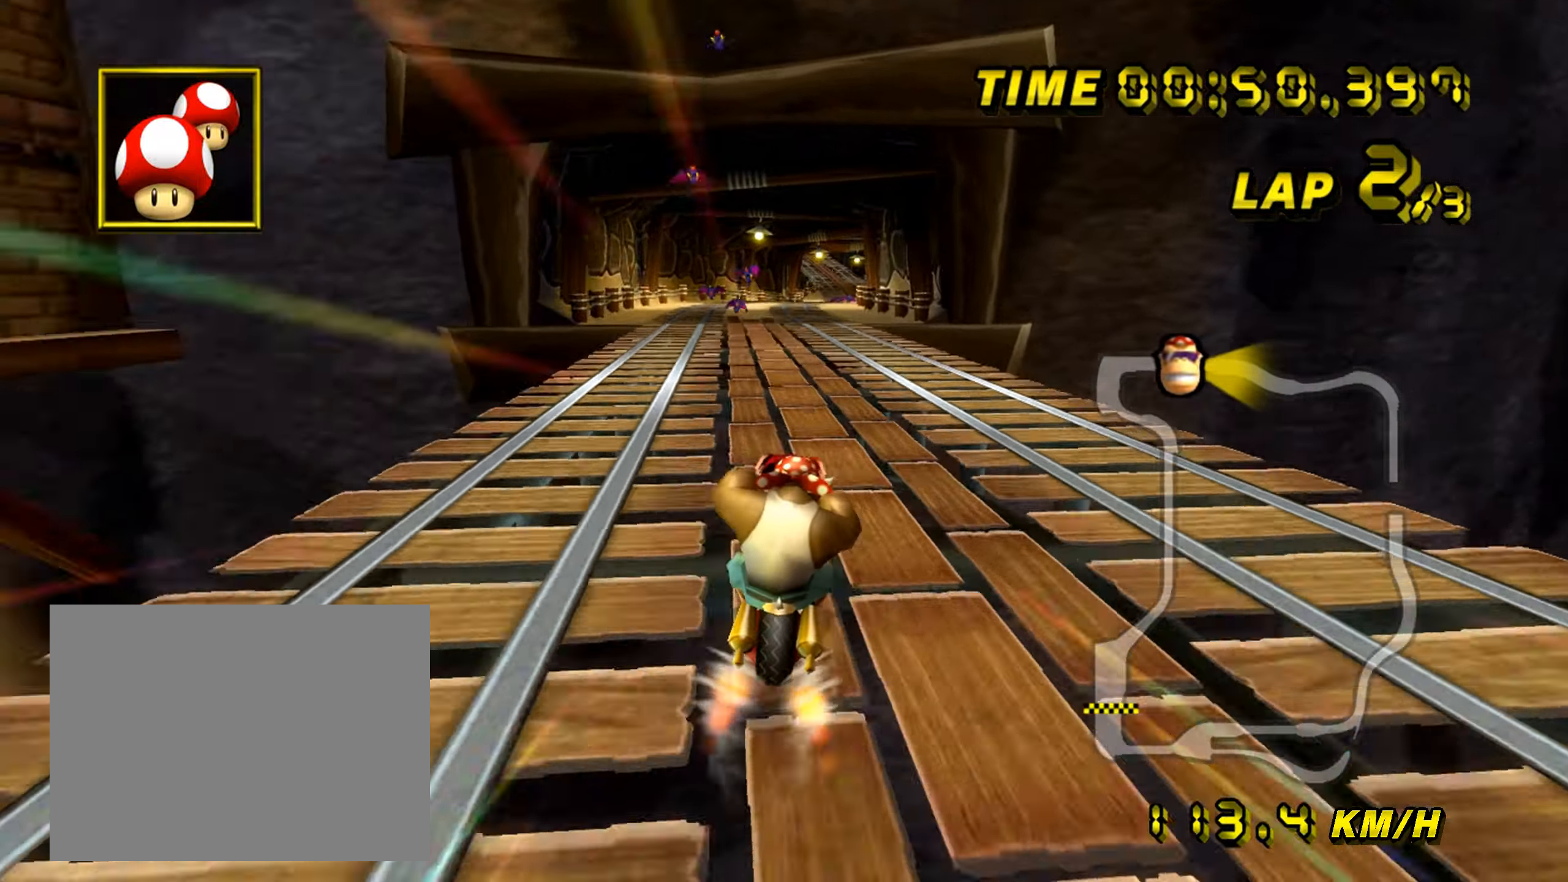
{"buttons": ["A"], "left_stick": "center", "events": [[50, "left_stick", "center"]]}
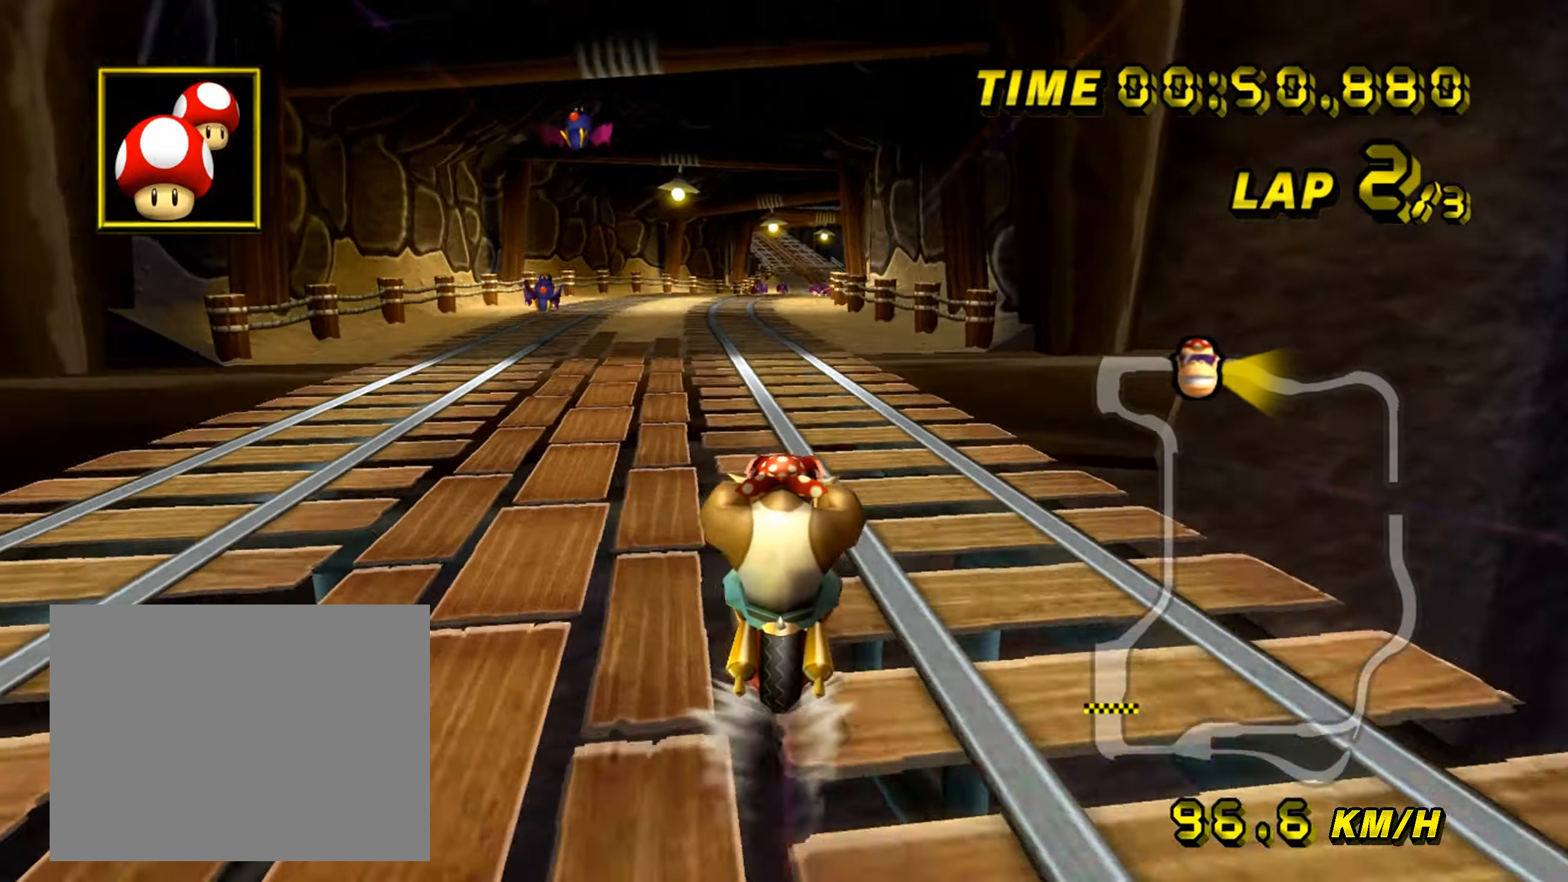
{"buttons": ["A"], "left_stick": "center", "events": []}
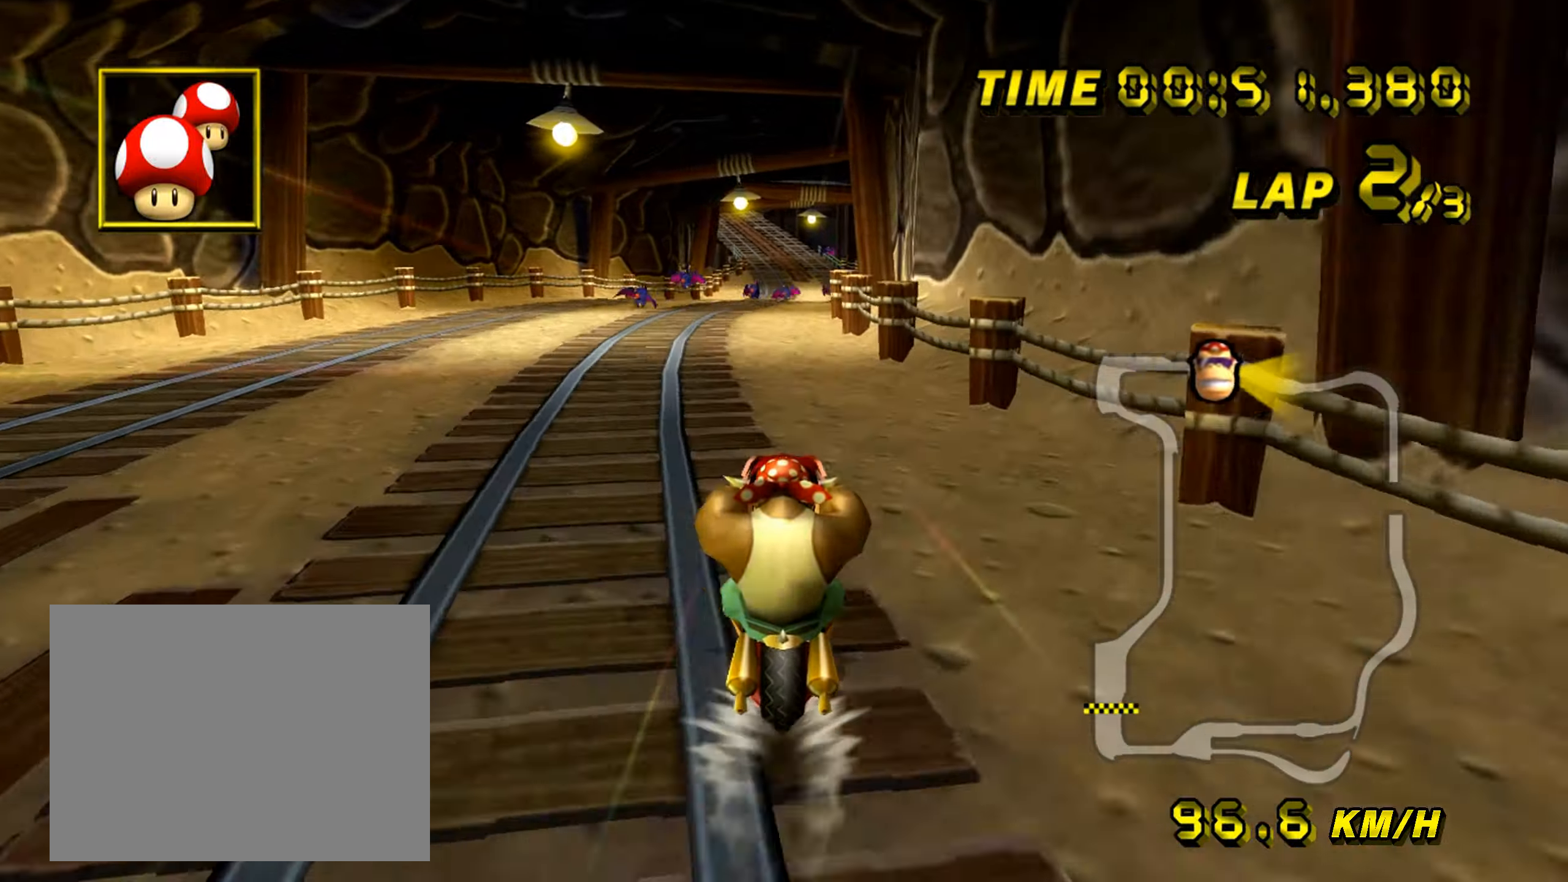
{"buttons": ["A"], "left_stick": "center", "events": []}
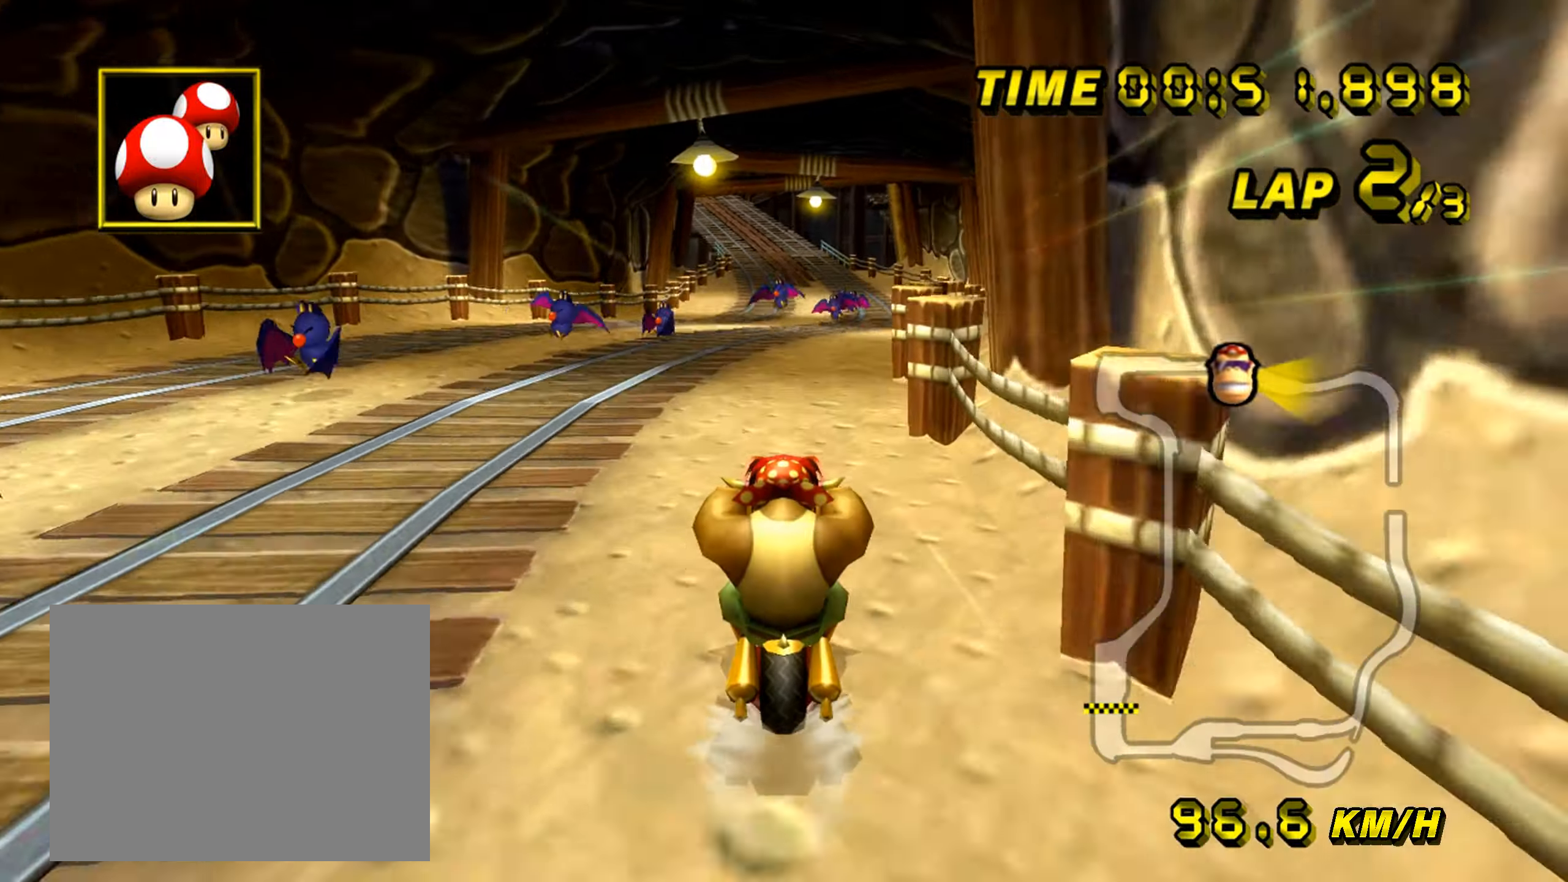
{"buttons": ["A"], "left_stick": "center", "events": []}
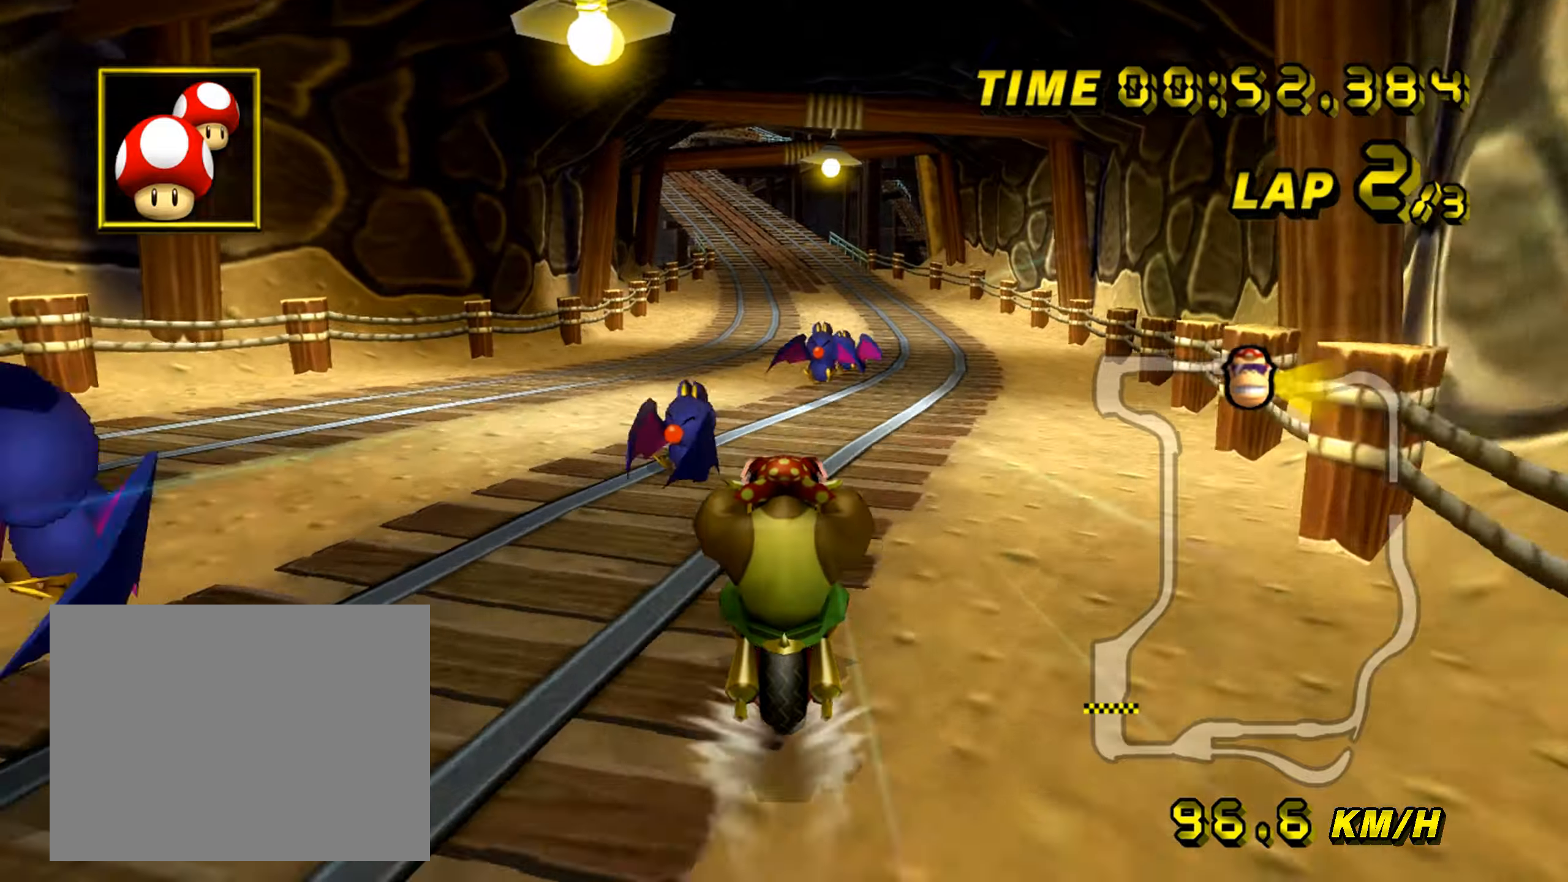
{"buttons": ["A"], "left_stick": "left", "events": [[50, "L1", "down"], [116, "left_stick", "right"], [183, "L1", "up"], [266, "left_stick", "center"], [400, "left_stick", "left"]]}
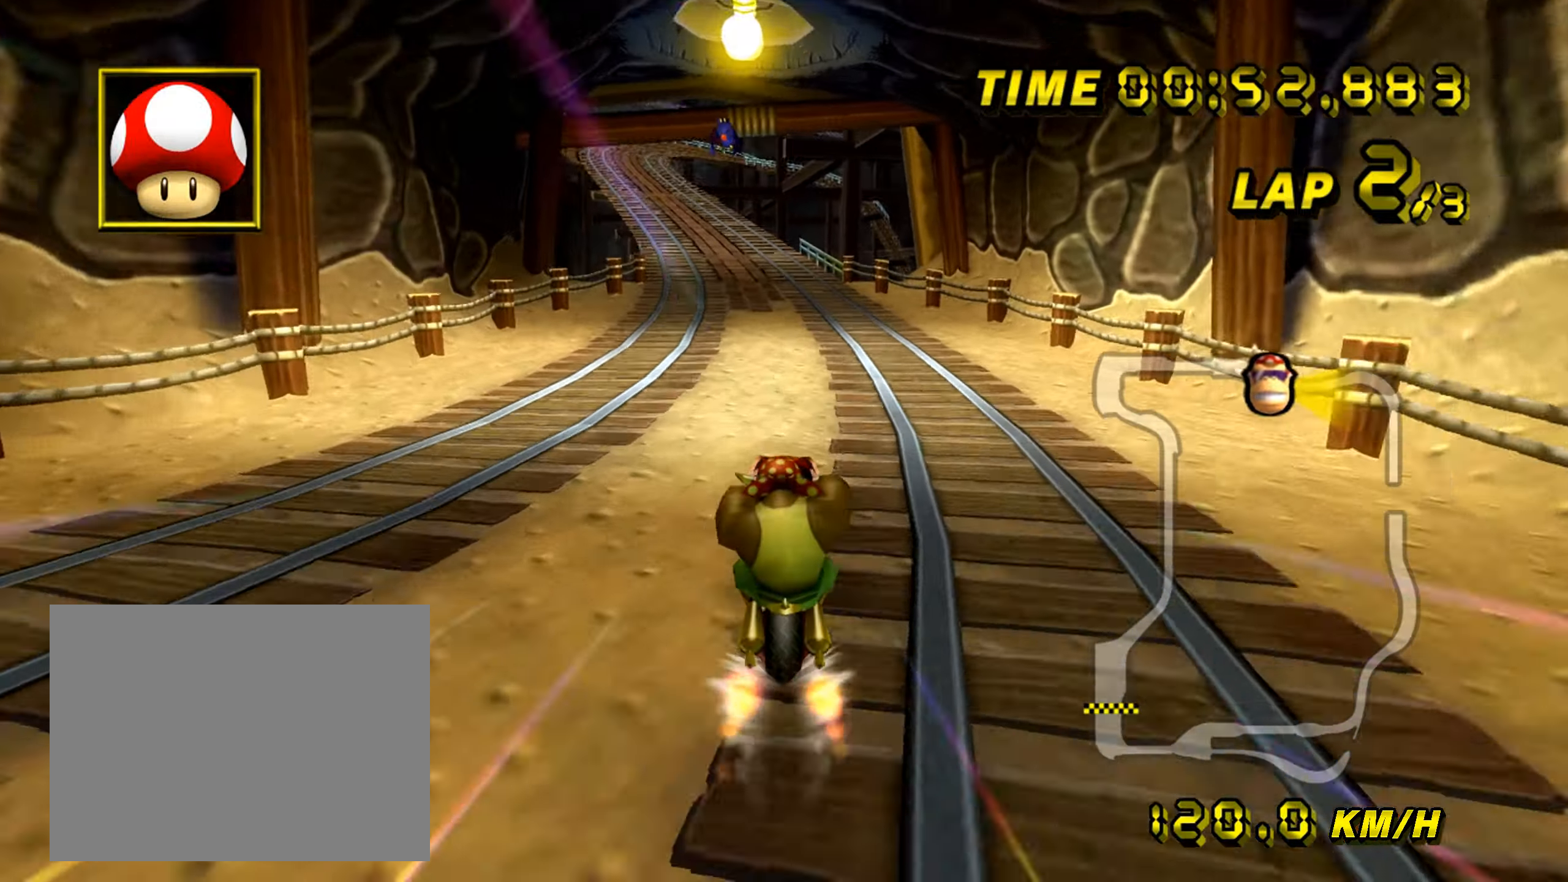
{"buttons": ["A", "R1"], "left_stick": "left", "events": [[166, "left_stick", "center"], [300, "R1", "down"], [350, "R1", "up"], [400, "R1", "down"], [416, "left_stick", "left"]]}
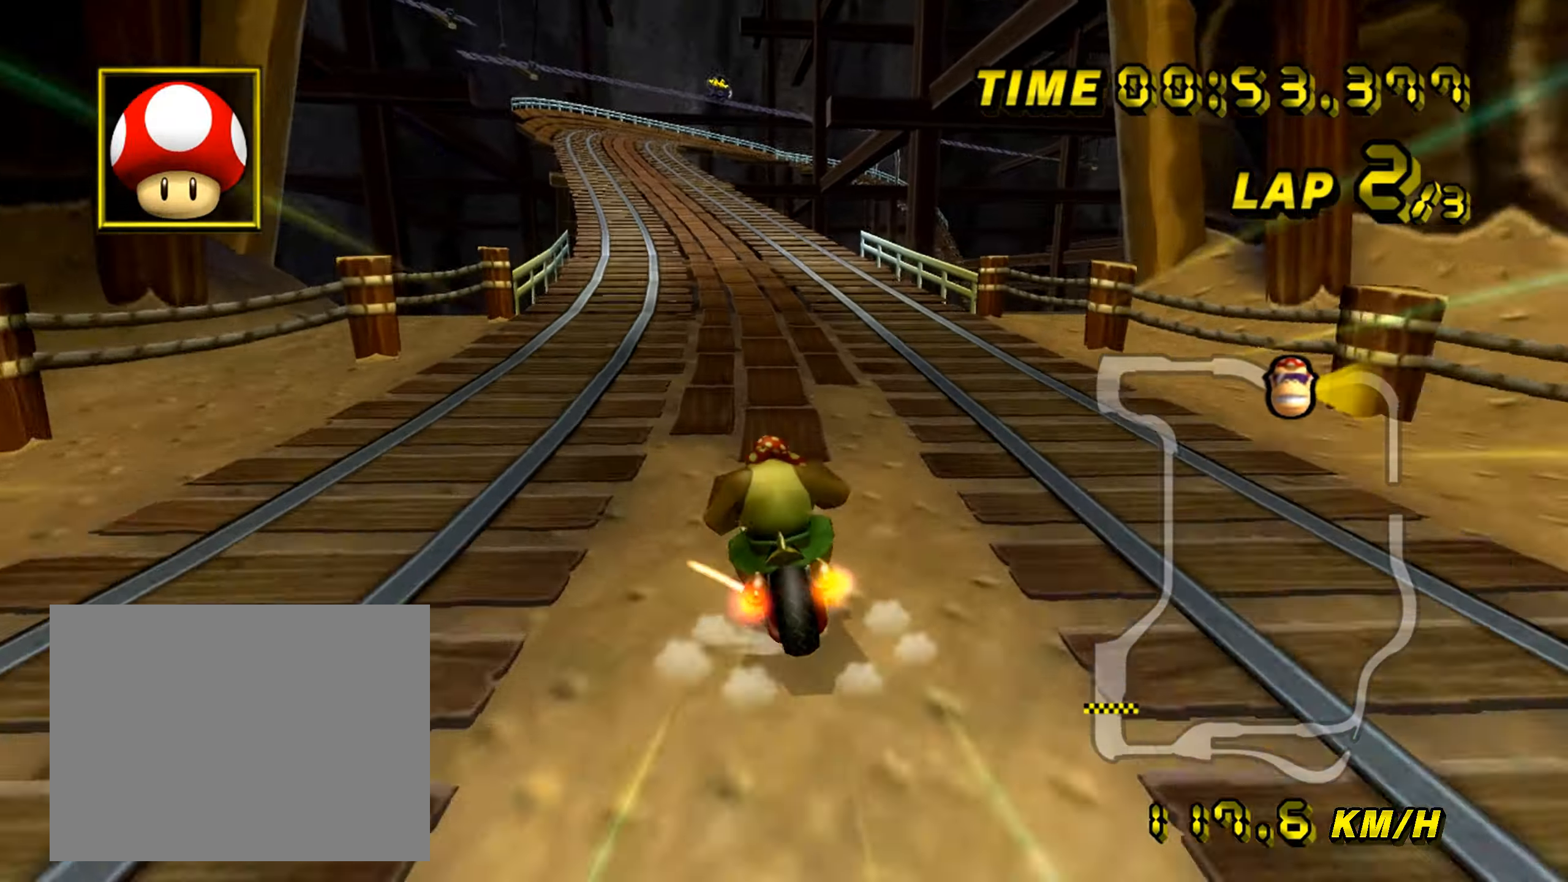
{"buttons": ["A"], "left_stick": "center", "events": [[83, "R1", "up"], [150, "left_stick", "center"]]}
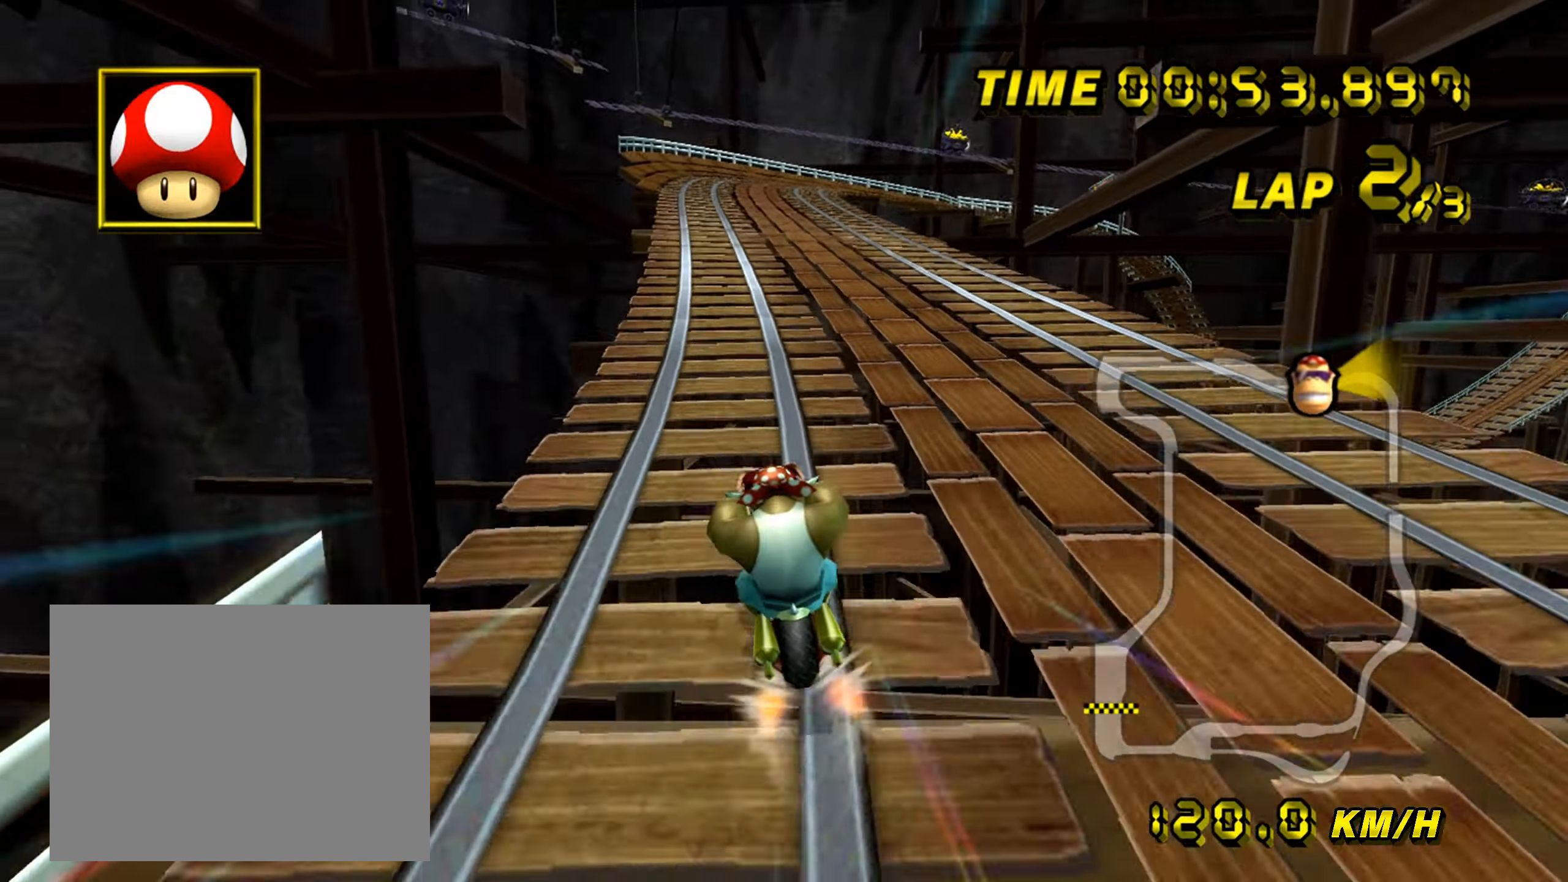
{"buttons": ["A"], "left_stick": "center", "events": []}
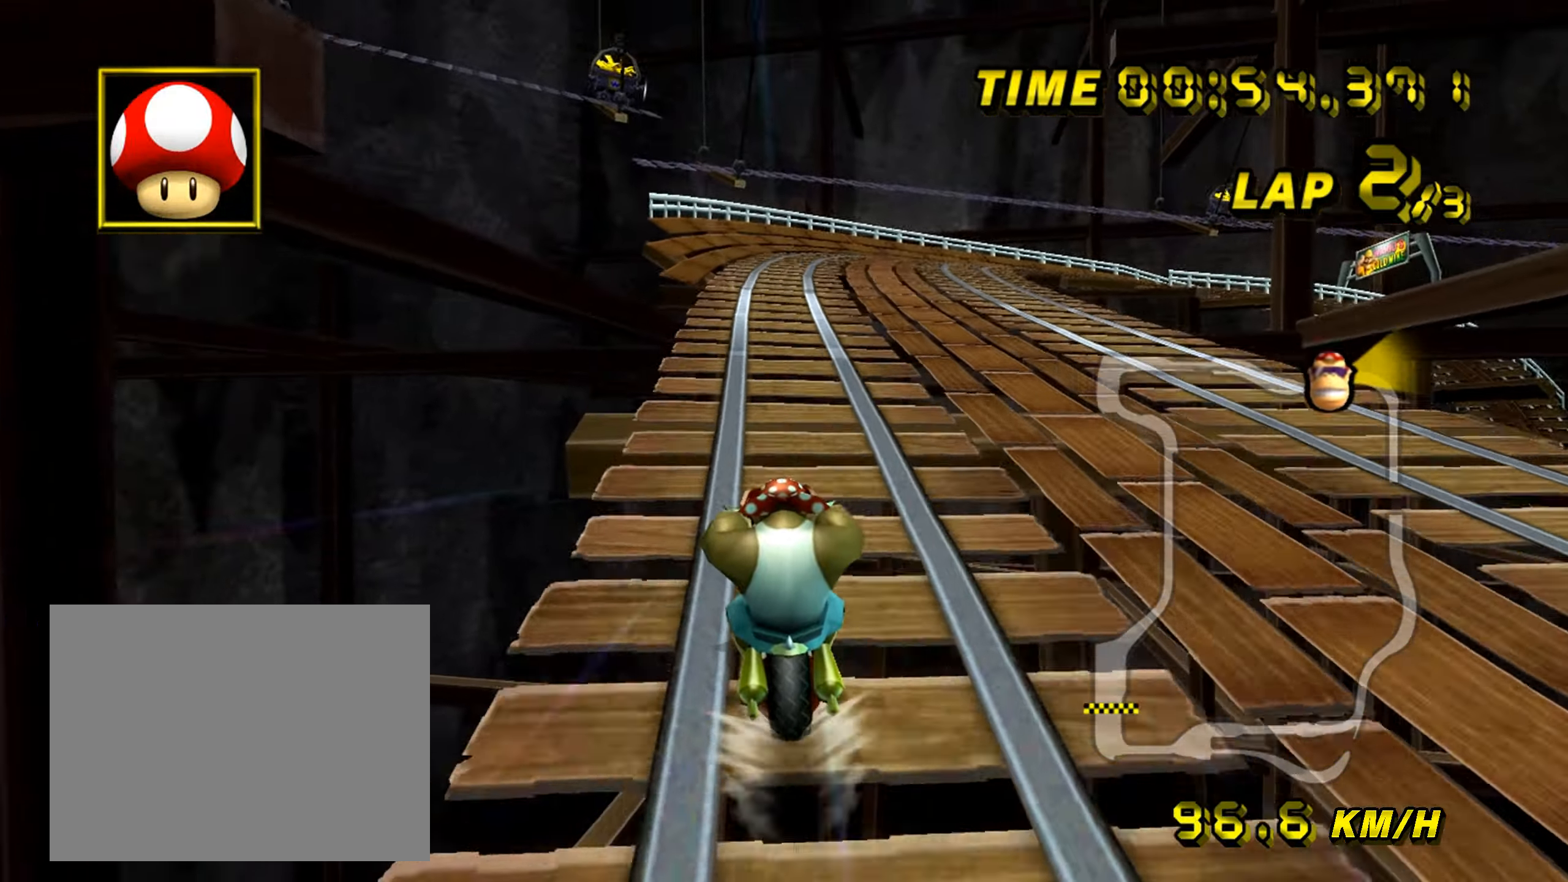
{"buttons": ["A", "R1"], "left_stick": "center", "events": [[466, "R1", "down"]]}